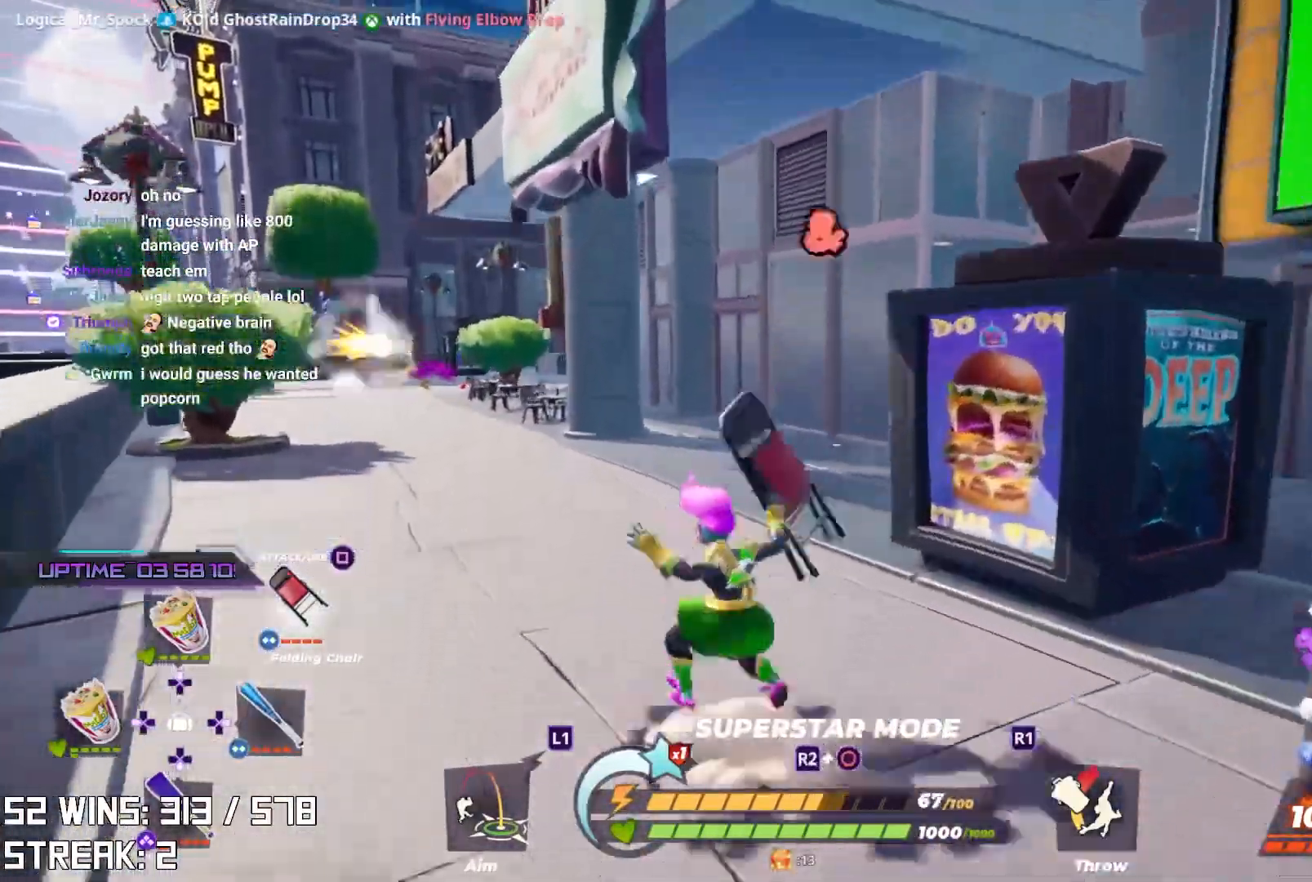
Gameplay with a controller (PlayStation layout); each line is a JSON object with the inputs held at the frame after it. "events" lists button and stick changes between this image and that frame as [ms after this image, input, new state], when the widget could be followed in between.
{"buttons": ["L2"], "left_stick": "up", "right_stick": "up-left", "events": [[67, "right_stick", "left"], [233, "right_stick", "center"], [300, "left_stick", "up"], [433, "right_stick", "up-left"]]}
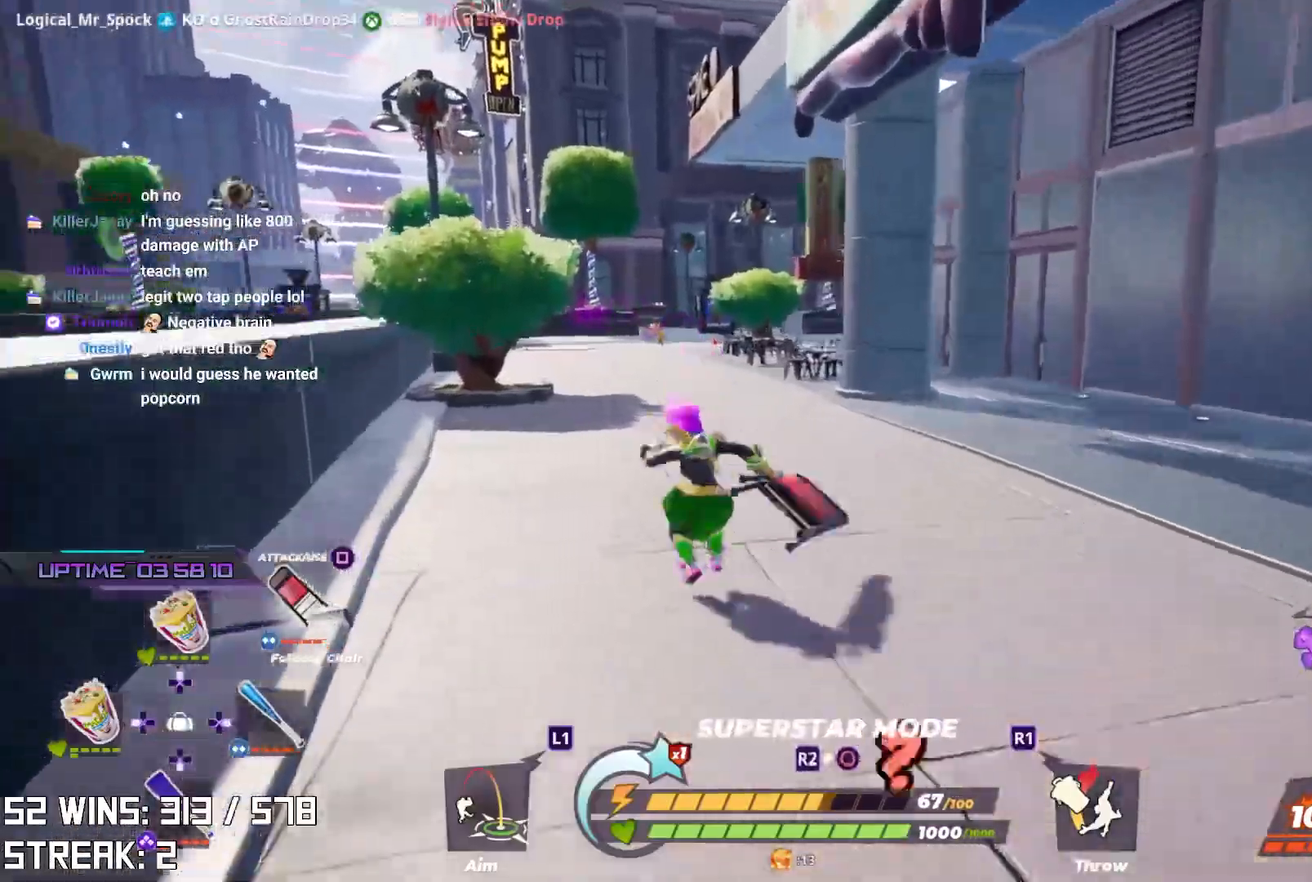
{"buttons": [], "left_stick": "up", "right_stick": "center", "events": [[67, "right_stick", "center"], [417, "L2", "up"]]}
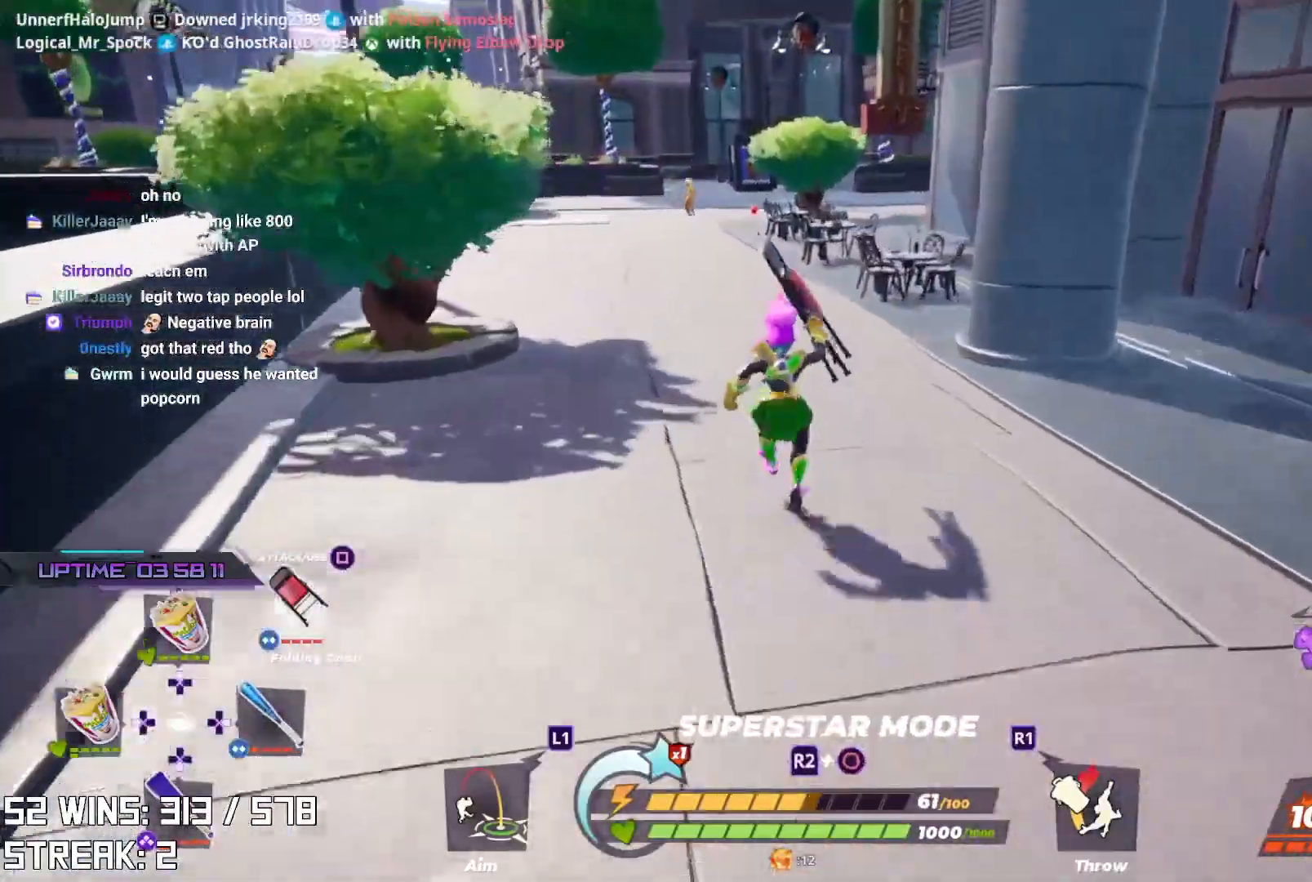
{"buttons": [], "left_stick": "up", "right_stick": "center", "events": [[50, "right_stick", "left"], [83, "L2", "down"], [150, "right_stick", "center"], [300, "L2", "up"]]}
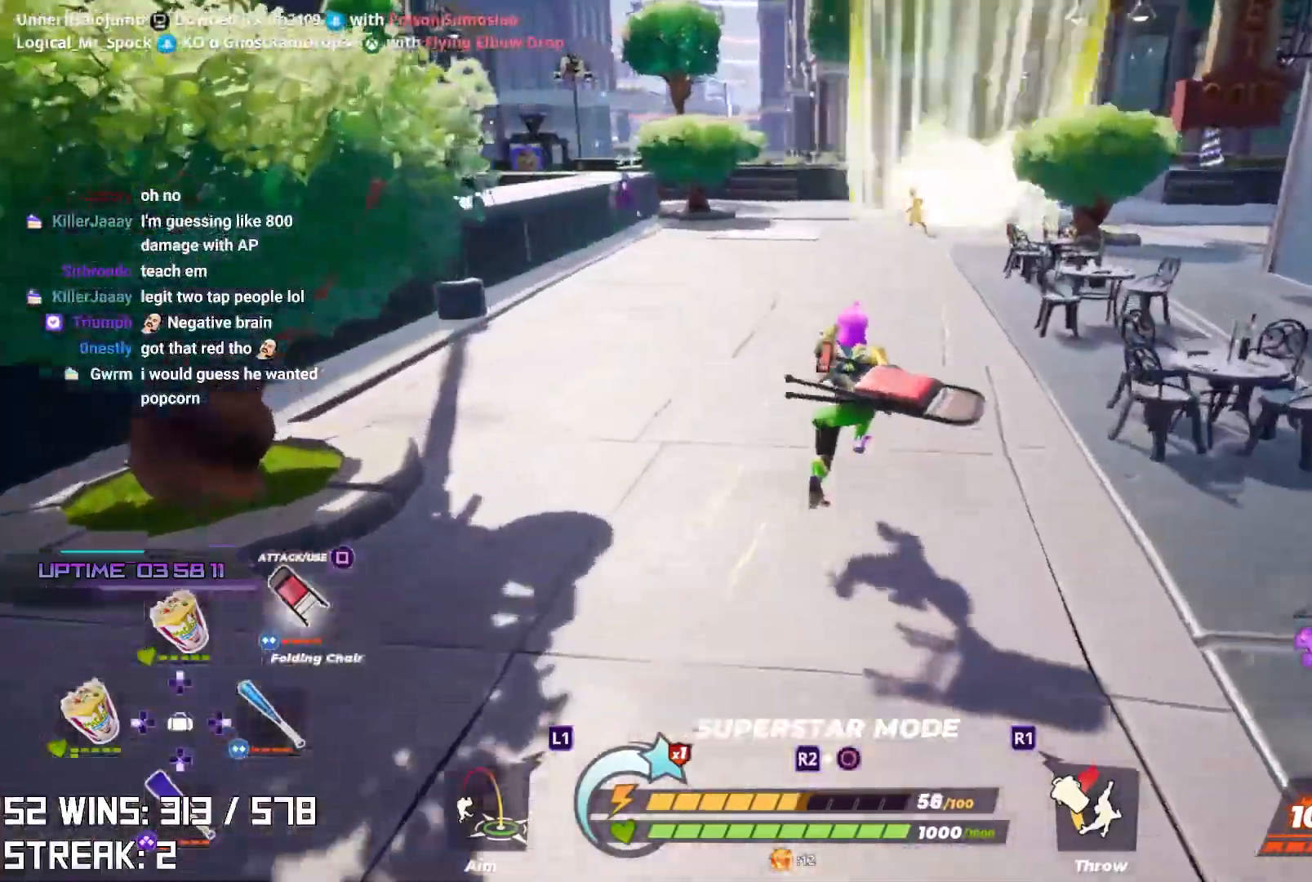
{"buttons": [], "left_stick": "up", "right_stick": "center", "events": [[67, "left_stick", "up-left"], [450, "left_stick", "up"]]}
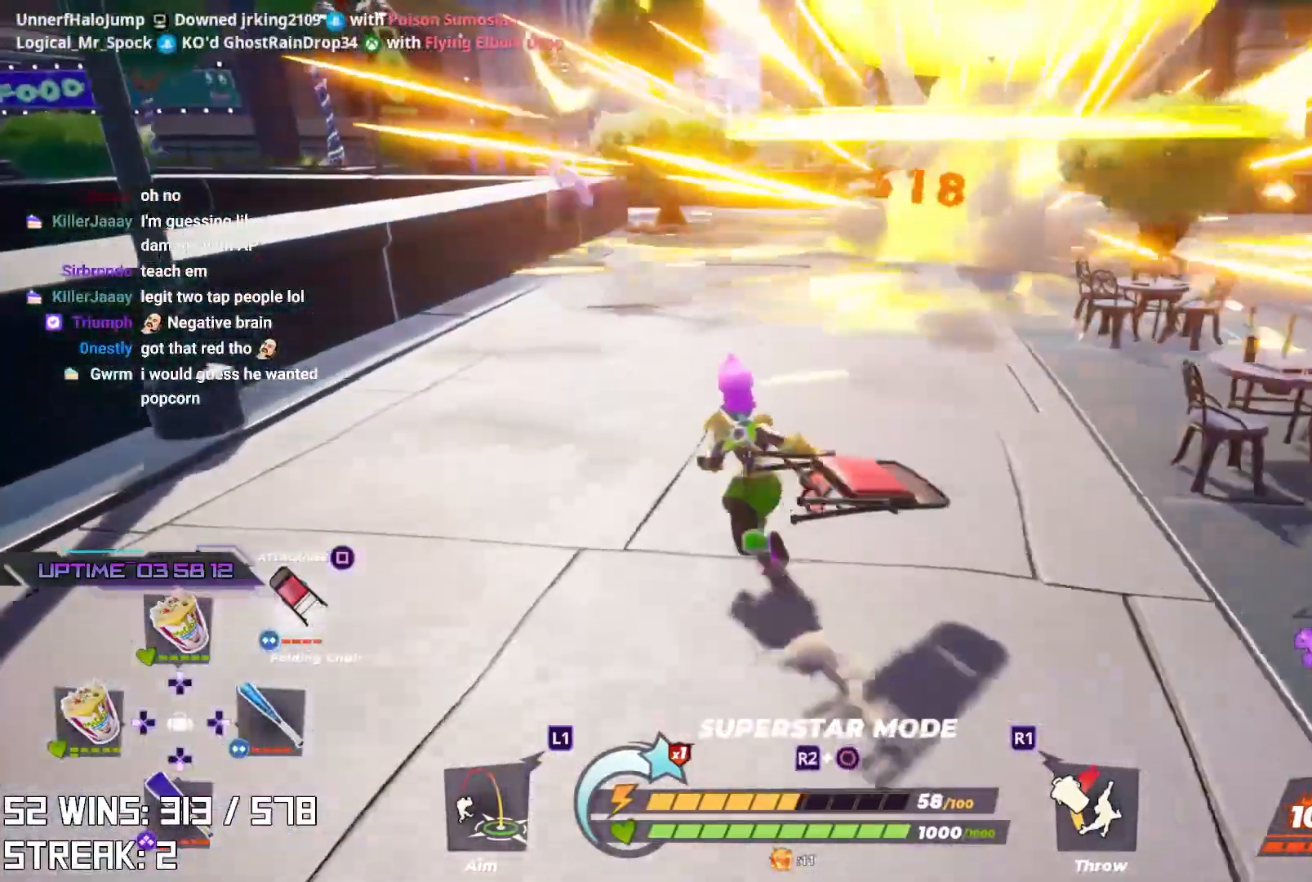
{"buttons": [], "left_stick": "up", "right_stick": "center", "events": [[133, "left_stick", "up-right"], [300, "right_stick", "right"], [400, "right_stick", "center"], [500, "left_stick", "up"]]}
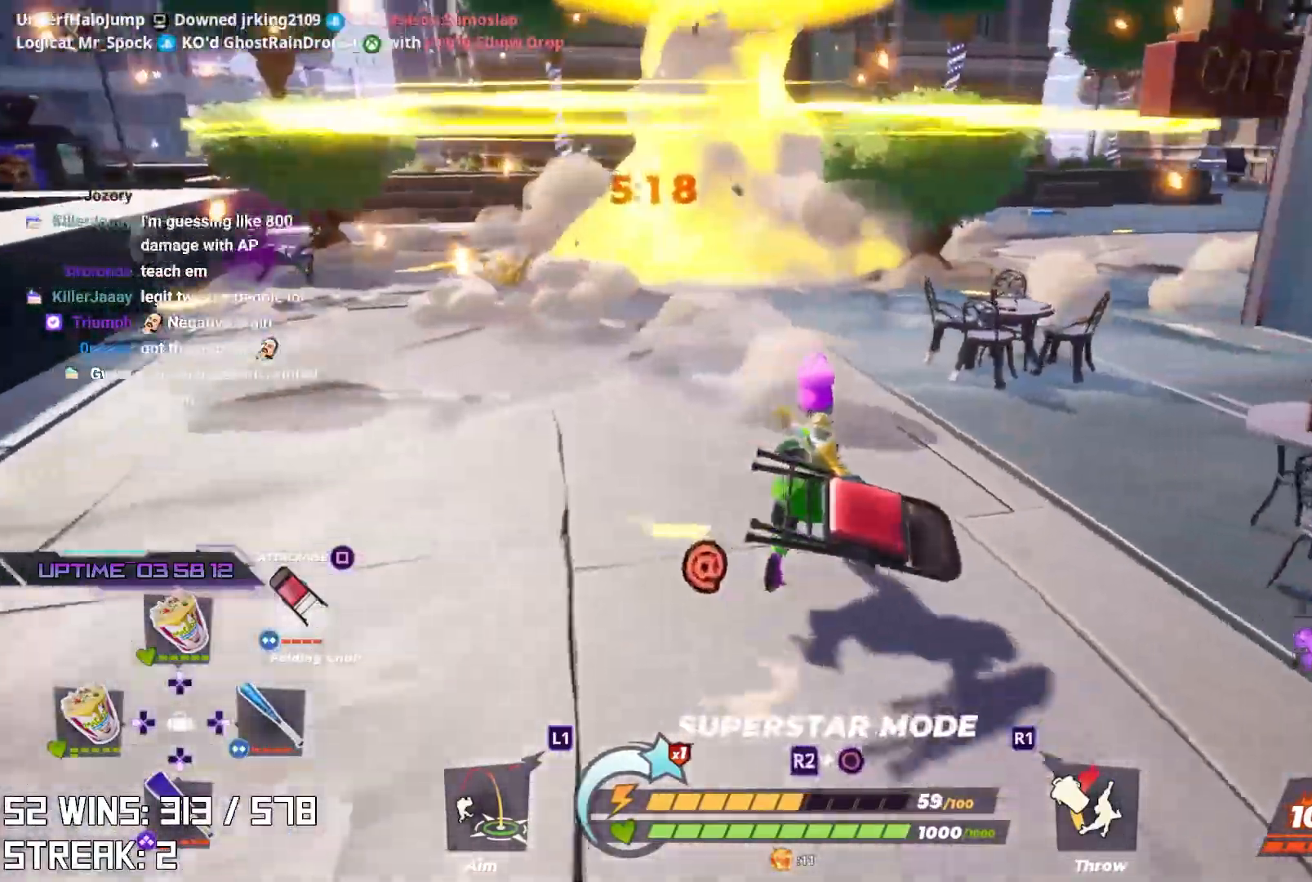
{"buttons": [], "left_stick": "up", "right_stick": "center", "events": []}
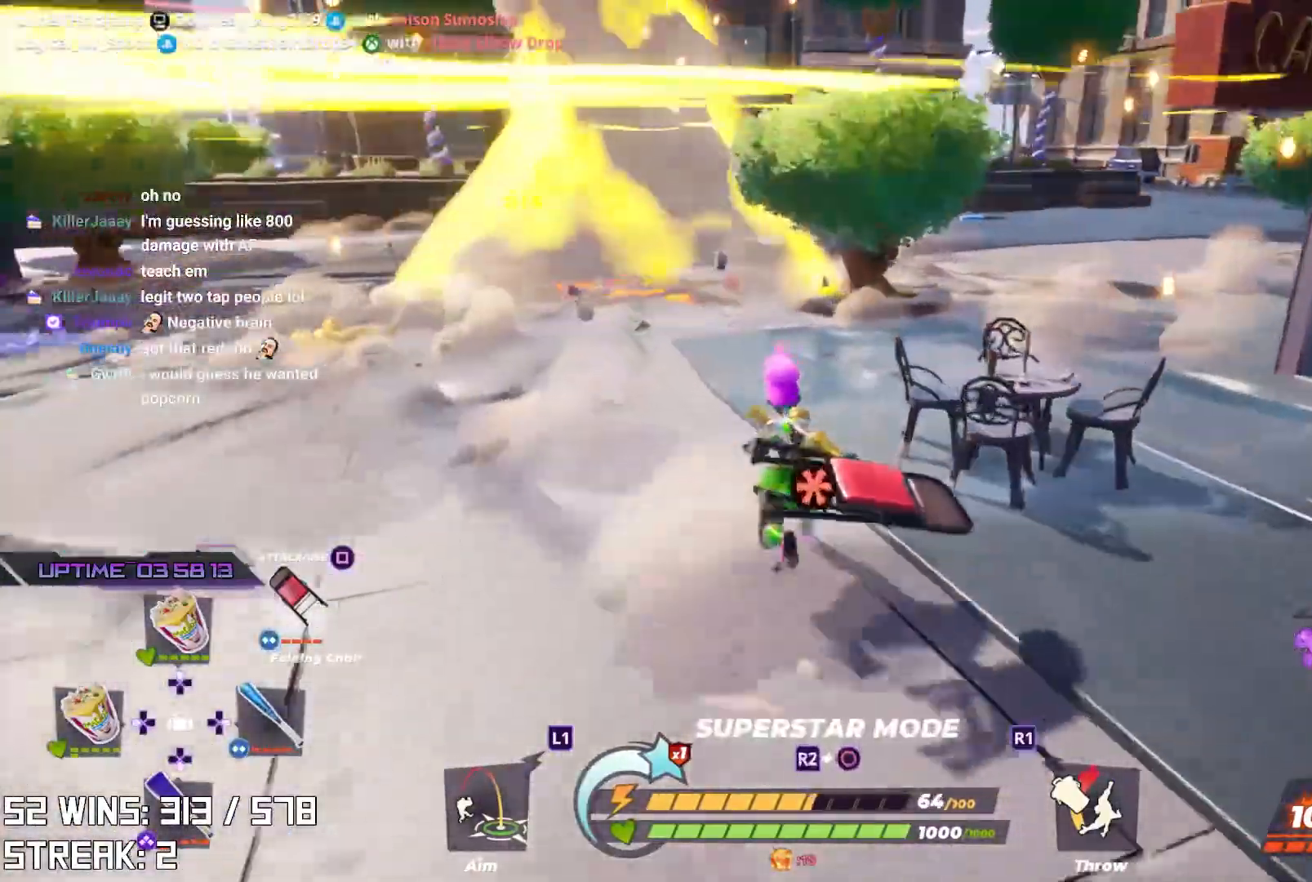
{"buttons": [], "left_stick": "up", "right_stick": "center", "events": []}
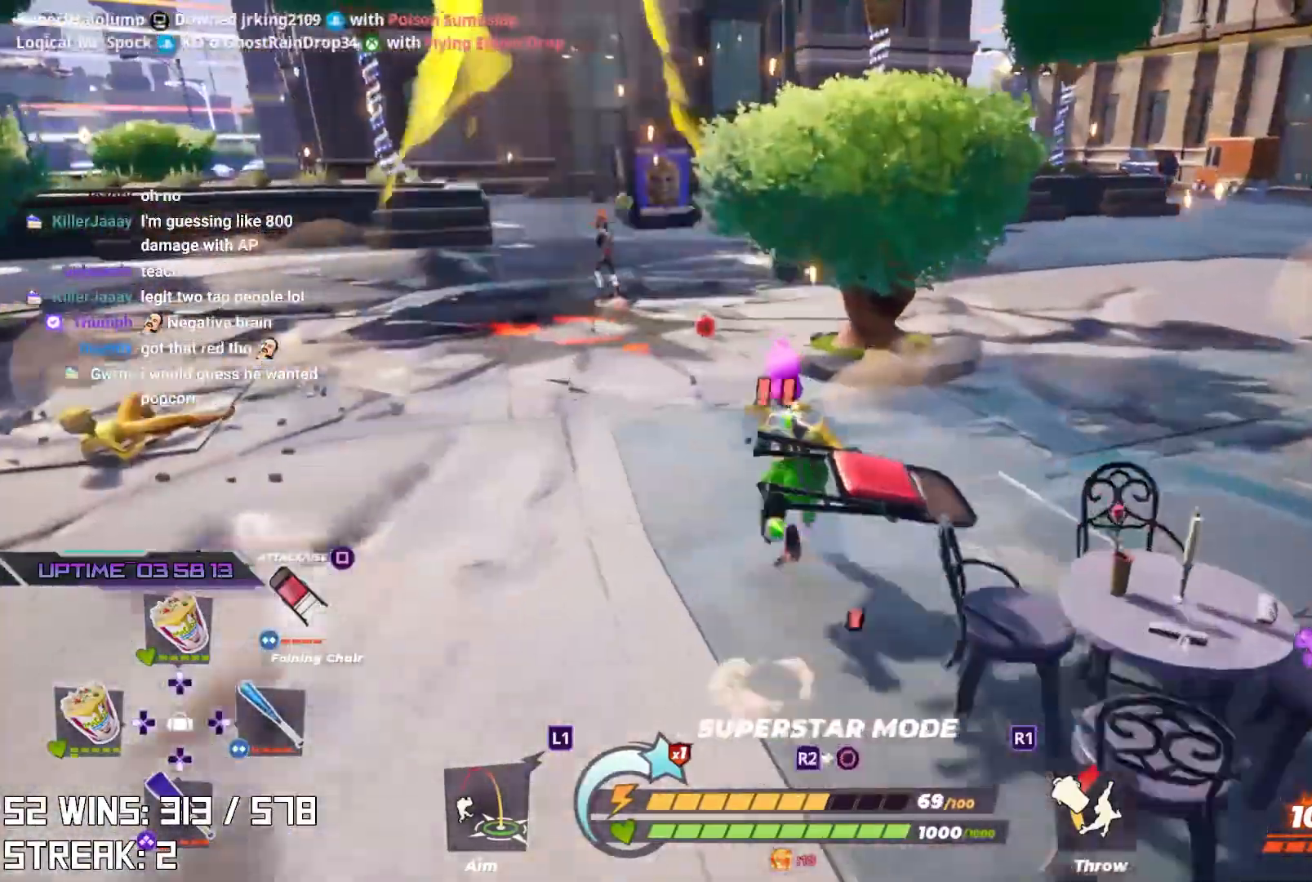
{"buttons": ["L2"], "left_stick": "up", "right_stick": "center", "events": [[133, "L2", "down"], [250, "L1", "down"], [300, "L1", "up"]]}
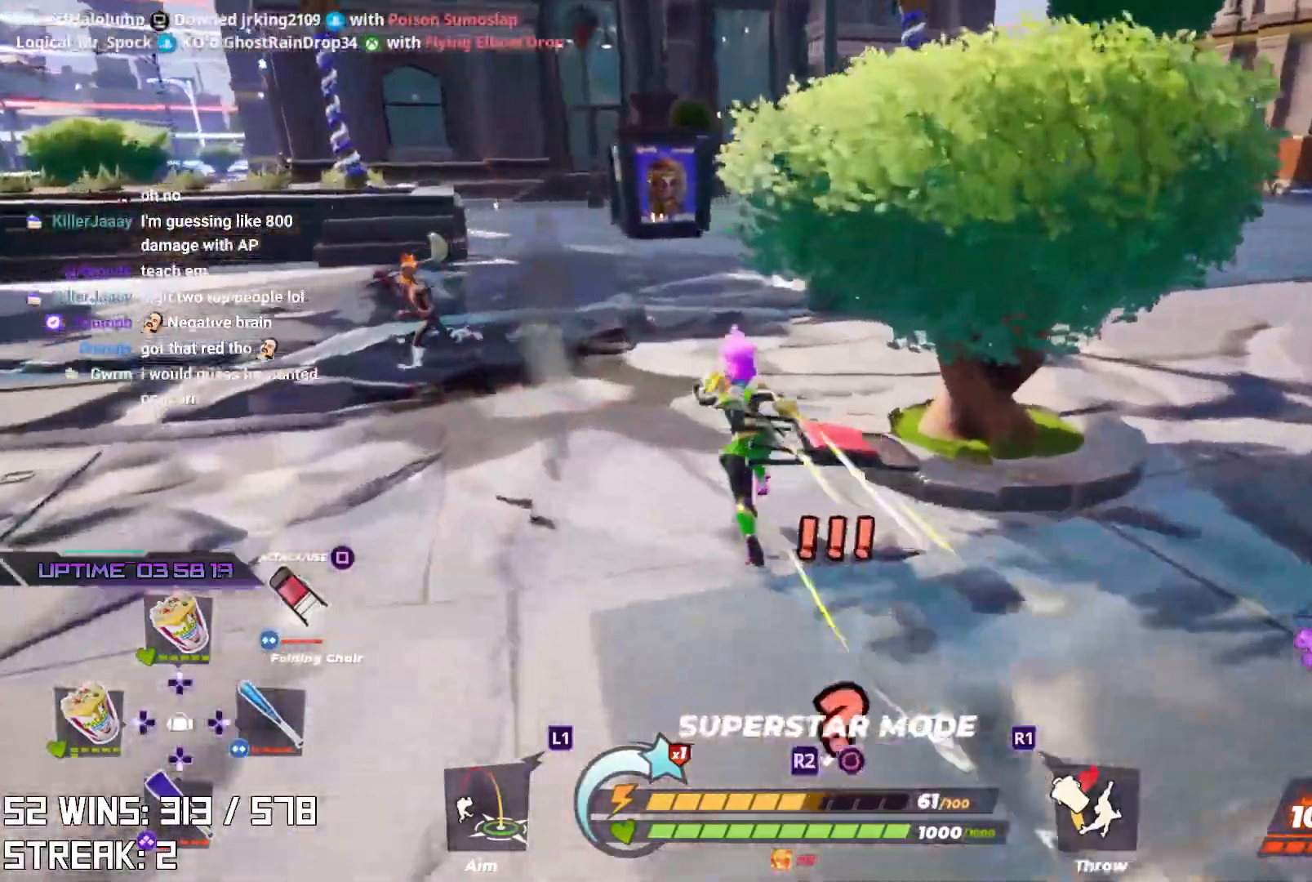
{"buttons": [], "left_stick": "up", "right_stick": "center", "events": [[50, "left_stick", "up-left"], [267, "SQUARE", "down"], [317, "L2", "up"], [383, "SQUARE", "up"], [500, "left_stick", "up"]]}
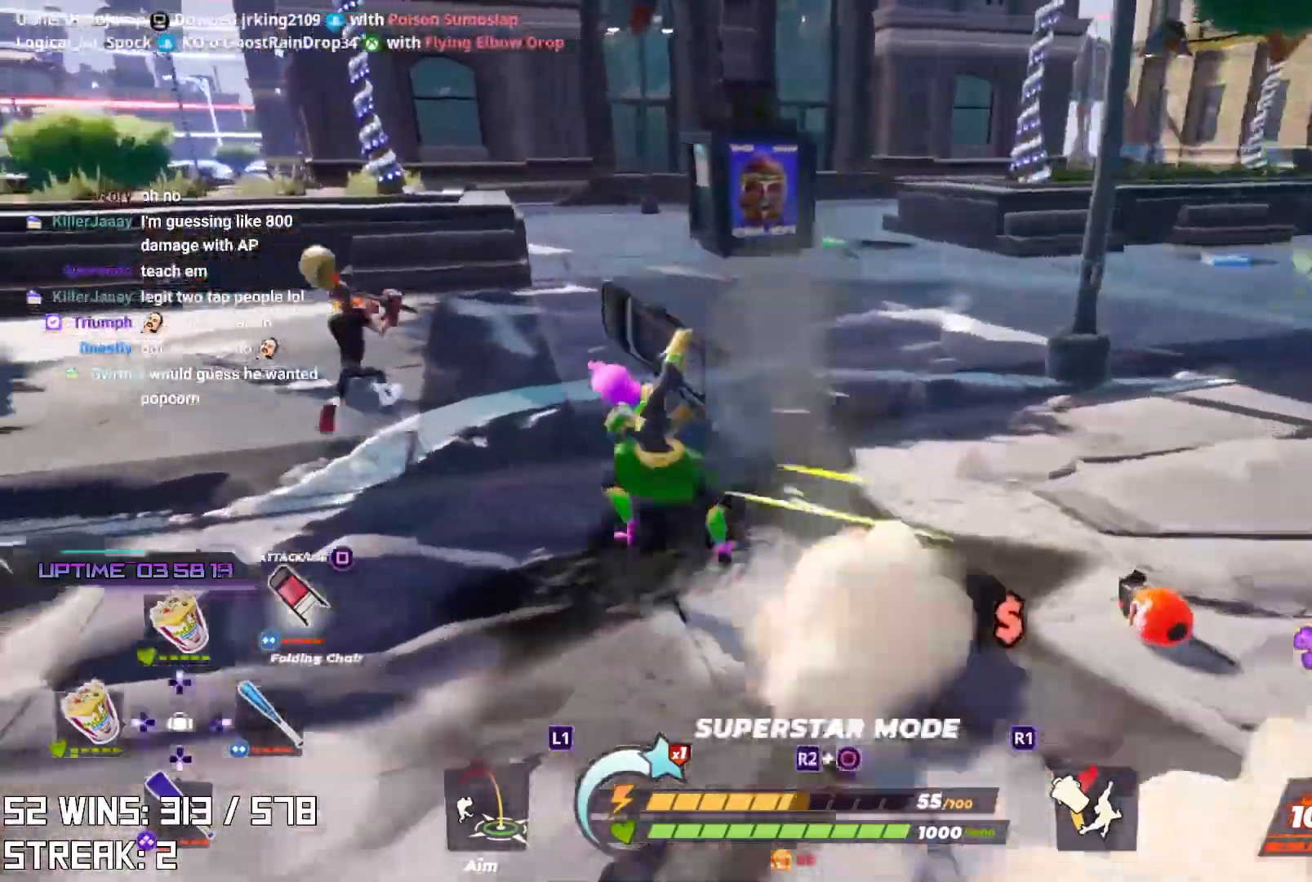
{"buttons": [], "left_stick": "down-left", "right_stick": "left", "events": [[200, "right_stick", "left"], [350, "left_stick", "right"], [483, "left_stick", "down-left"]]}
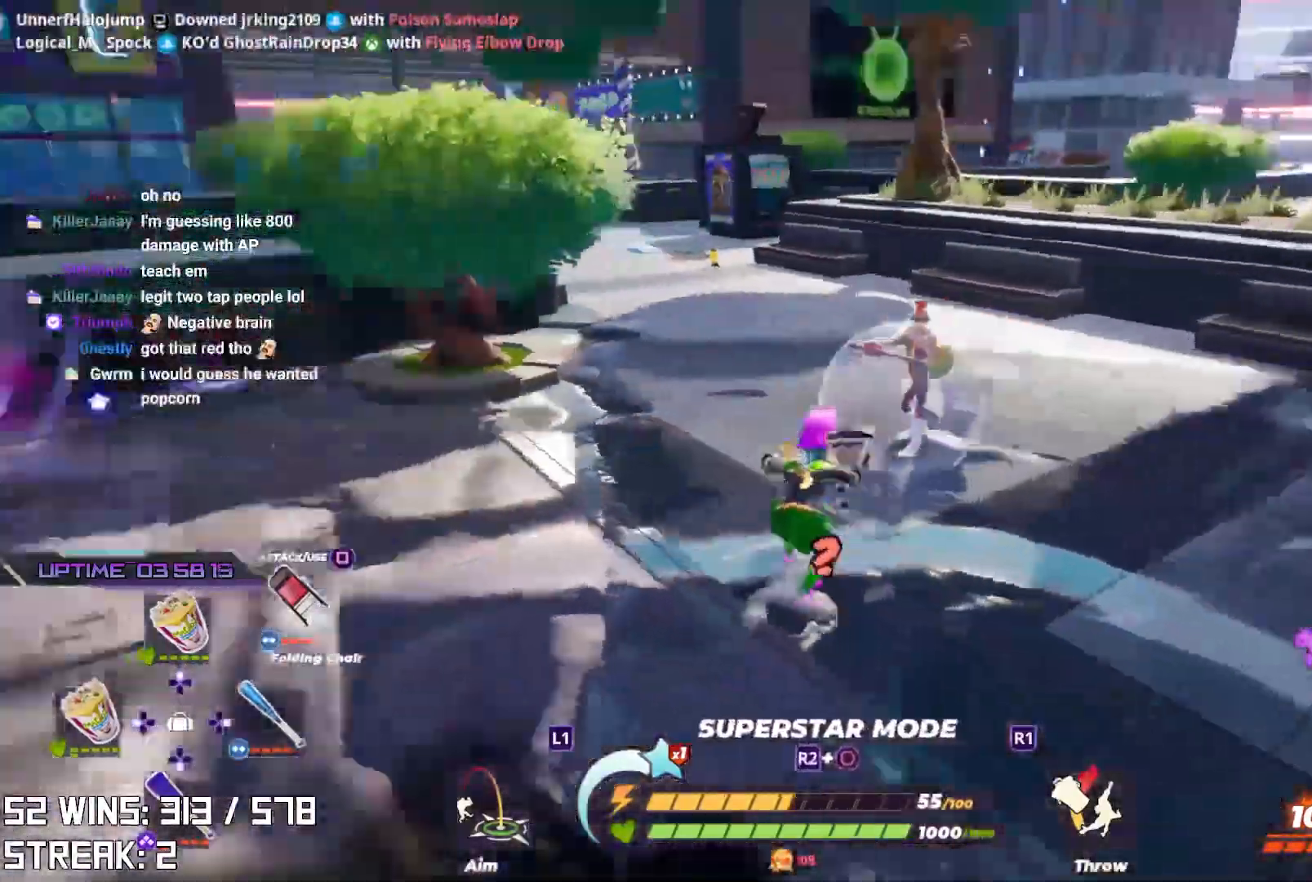
{"buttons": ["L2"], "left_stick": "up", "right_stick": "center", "events": [[183, "right_stick", "center"], [217, "left_stick", "up-left"], [317, "L2", "down"], [333, "left_stick", "up"]]}
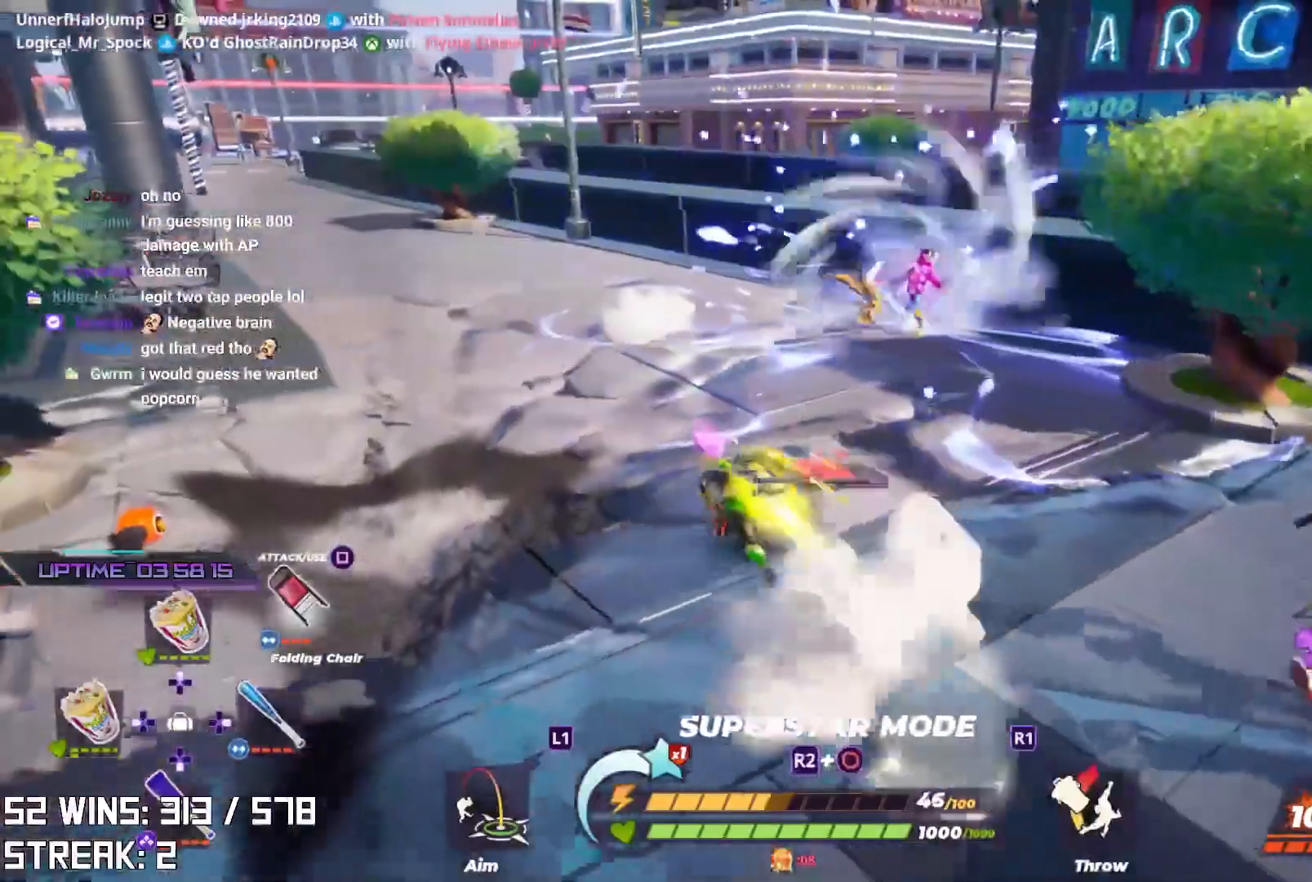
{"buttons": ["L2", "R2"], "left_stick": "up", "right_stick": "left", "events": [[183, "L2", "up"], [250, "right_stick", "right"], [350, "L2", "down"], [350, "R2", "down"], [383, "right_stick", "up"], [483, "right_stick", "left"]]}
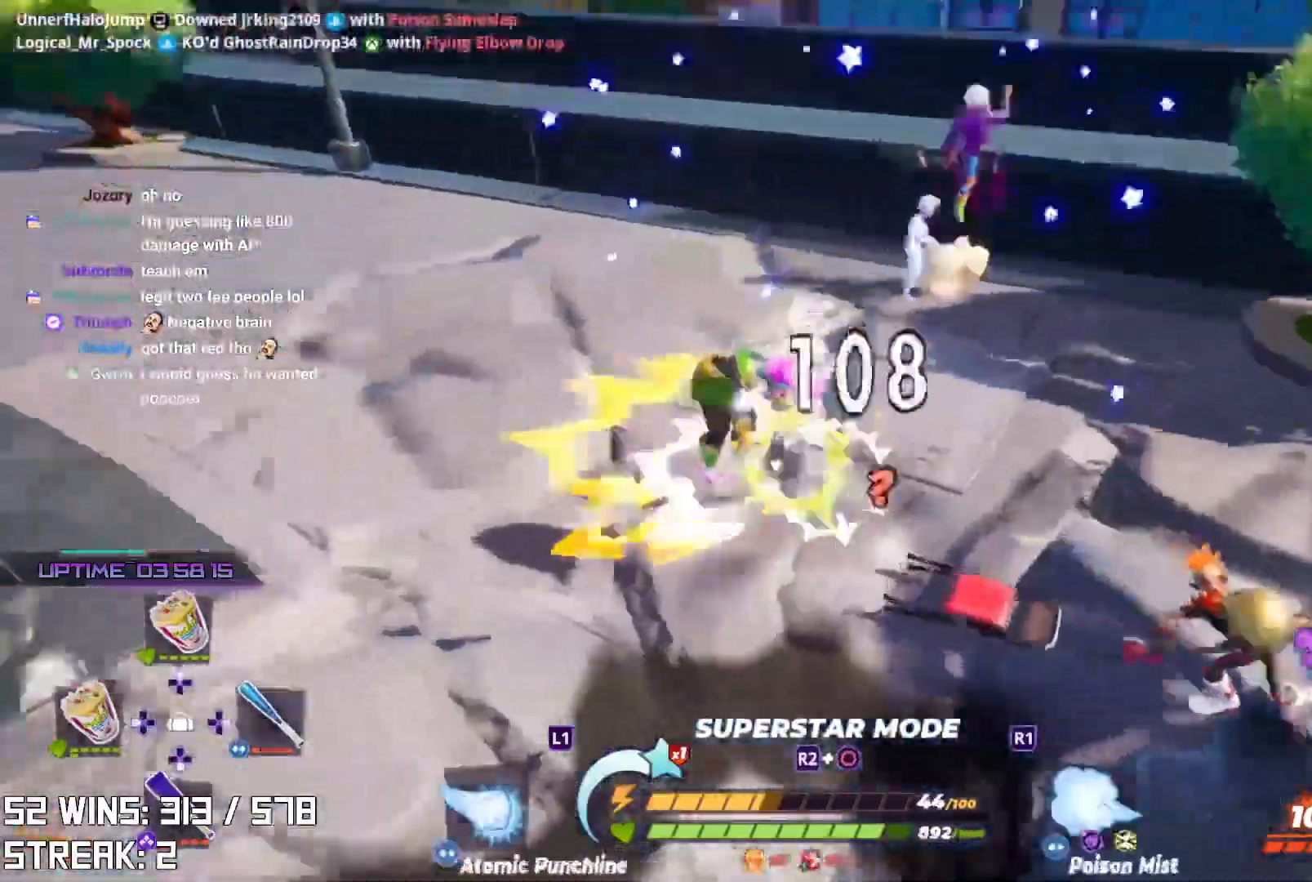
{"buttons": ["R2"], "left_stick": "center", "right_stick": "center", "events": [[33, "R2", "up"], [50, "L2", "up"], [67, "R2", "down"], [67, "right_stick", "center"], [117, "L2", "down"], [250, "L2", "up"], [250, "right_stick", "down-right"], [383, "right_stick", "center"], [417, "left_stick", "center"]]}
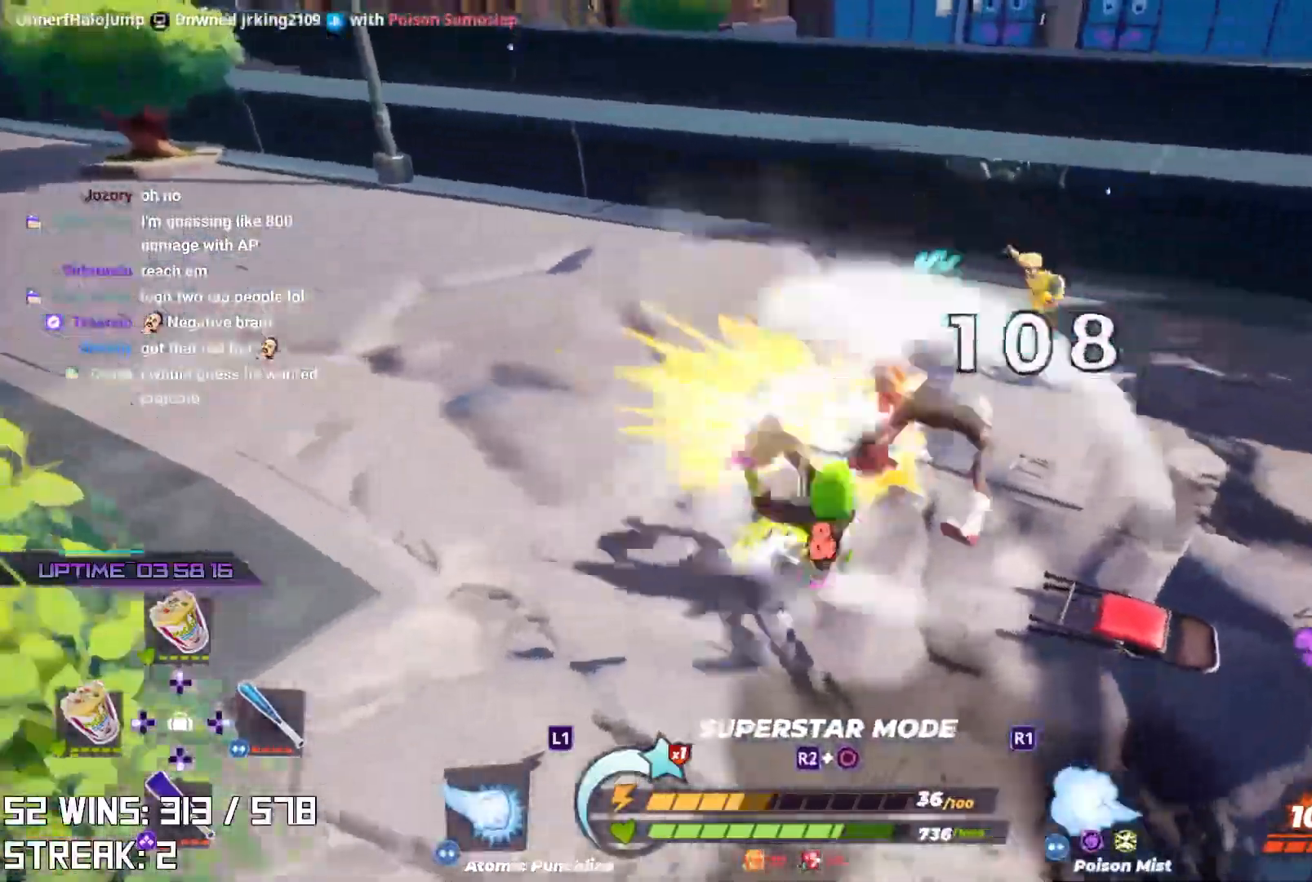
{"buttons": [], "left_stick": "center", "right_stick": "center", "events": [[67, "left_stick", "up-right"], [117, "right_stick", "left"], [267, "right_stick", "center"], [283, "R2", "up"], [367, "left_stick", "center"]]}
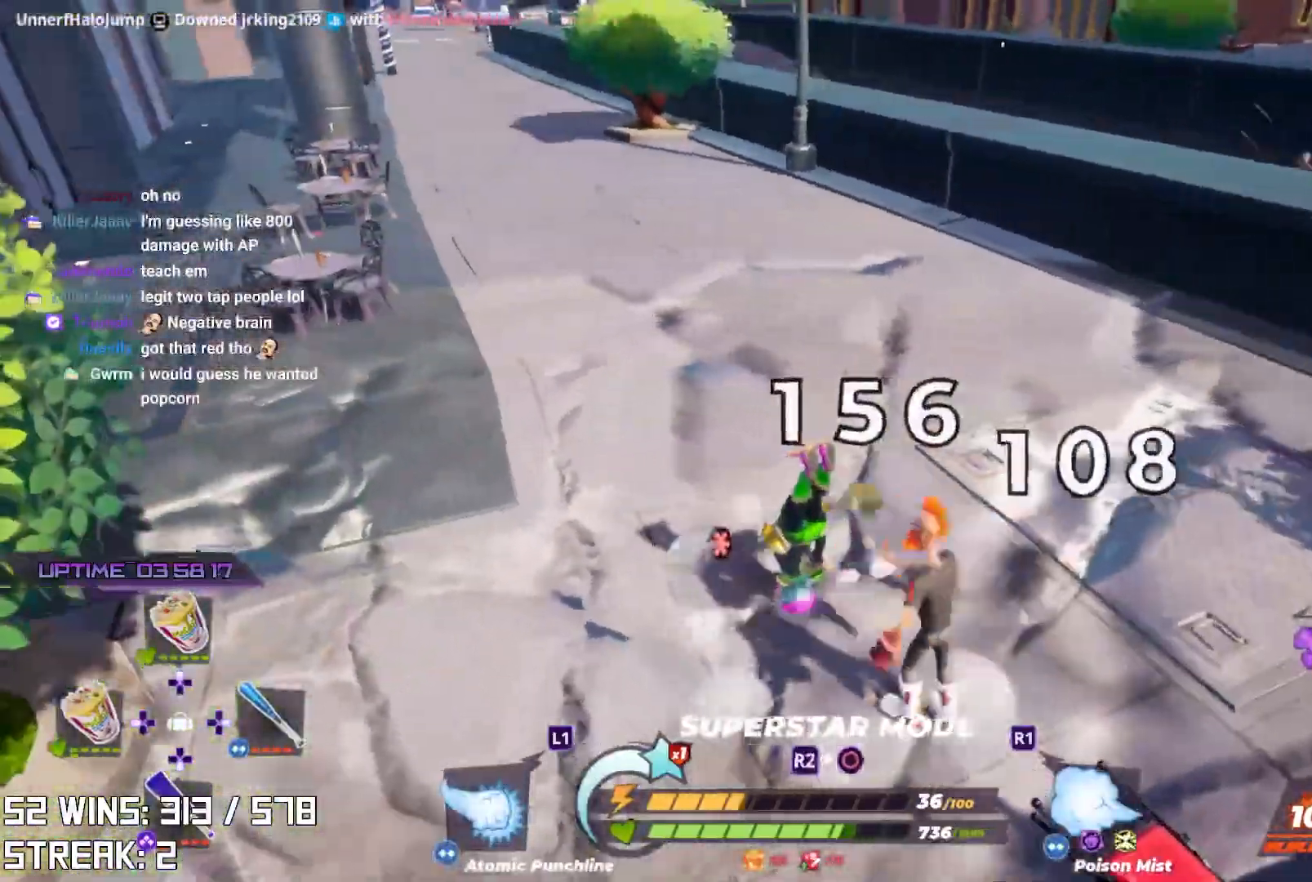
{"buttons": ["R2"], "left_stick": "up", "right_stick": "center", "events": [[183, "left_stick", "up"], [450, "R2", "down"]]}
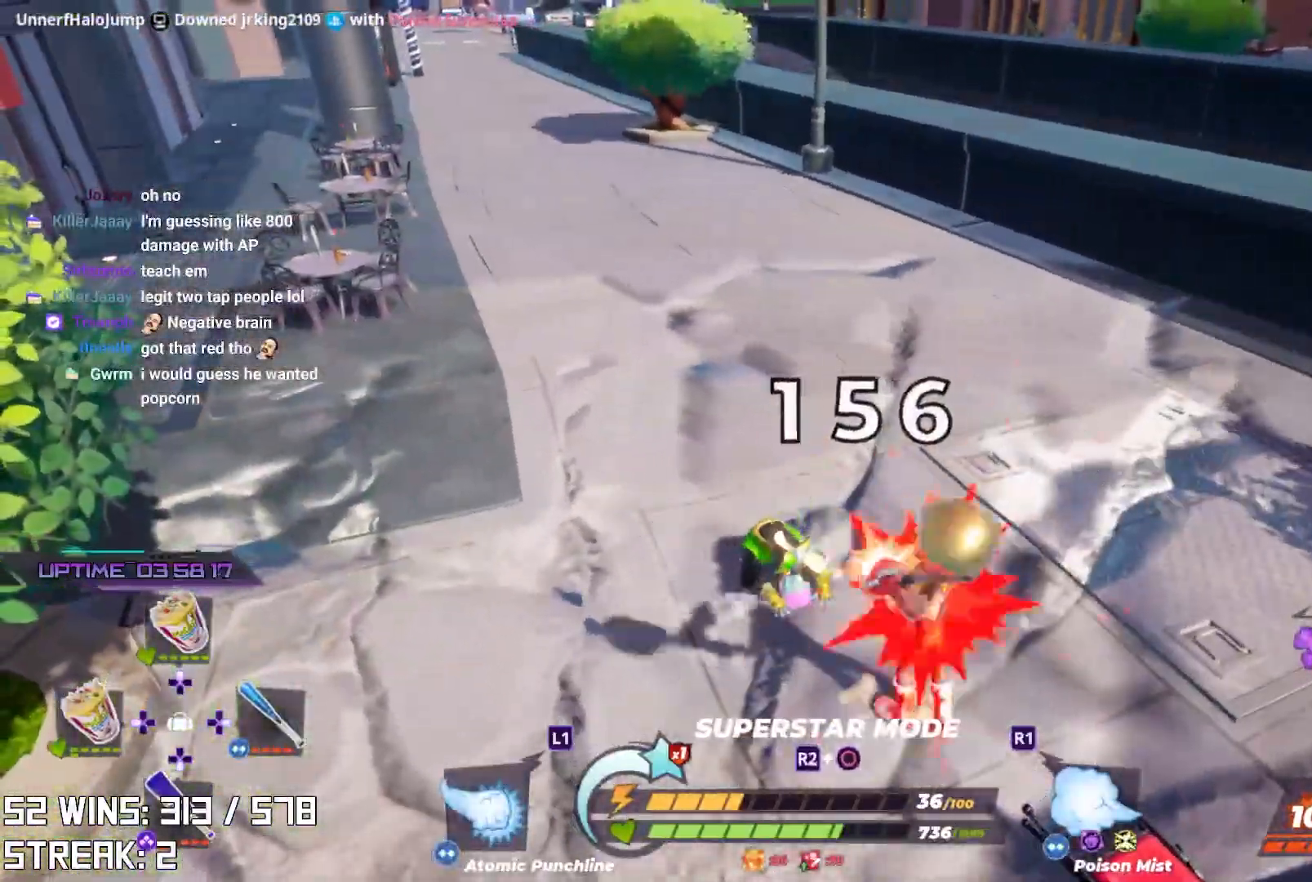
{"buttons": ["R2"], "left_stick": "up", "right_stick": "center", "events": []}
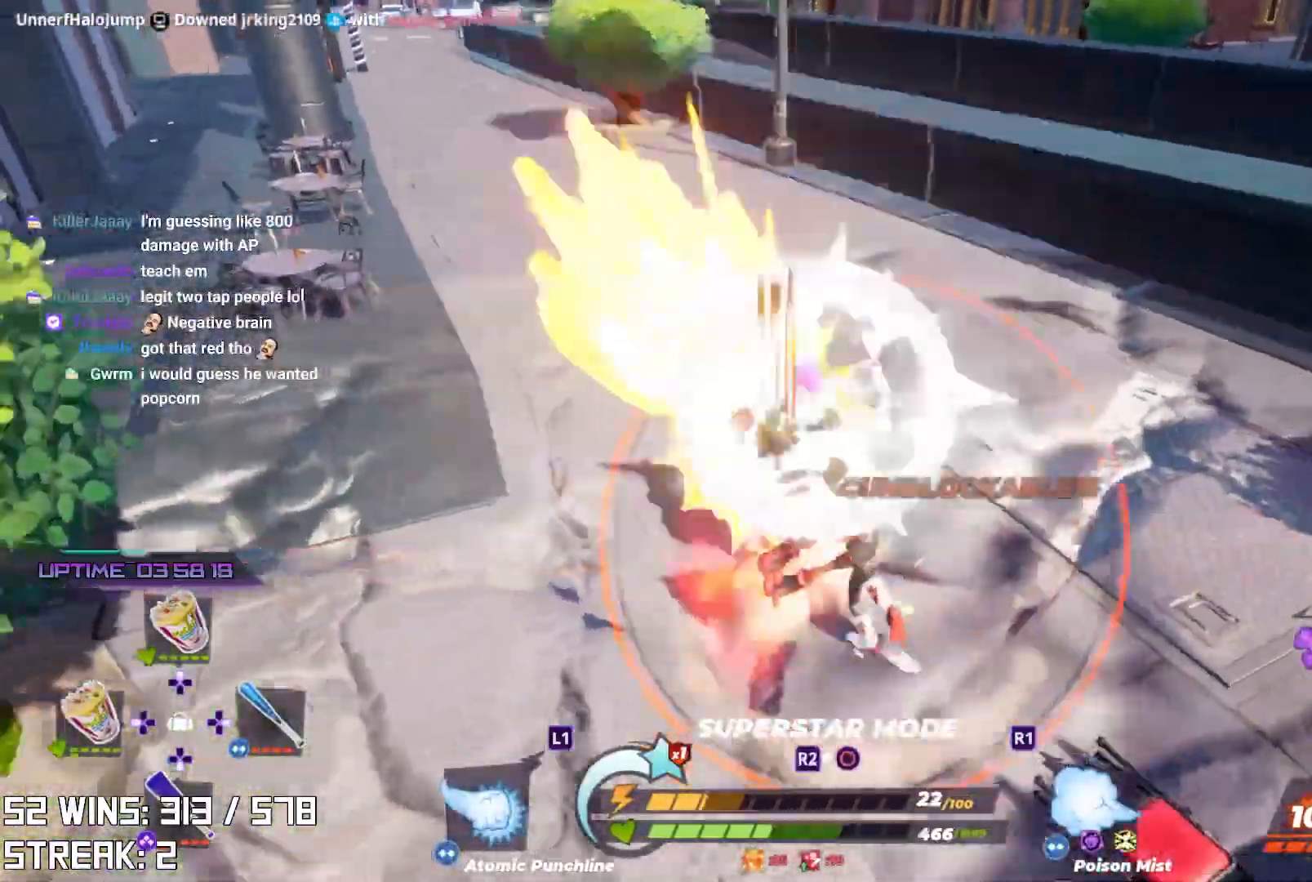
{"buttons": [], "left_stick": "up", "right_stick": "center", "events": [[267, "R2", "up"]]}
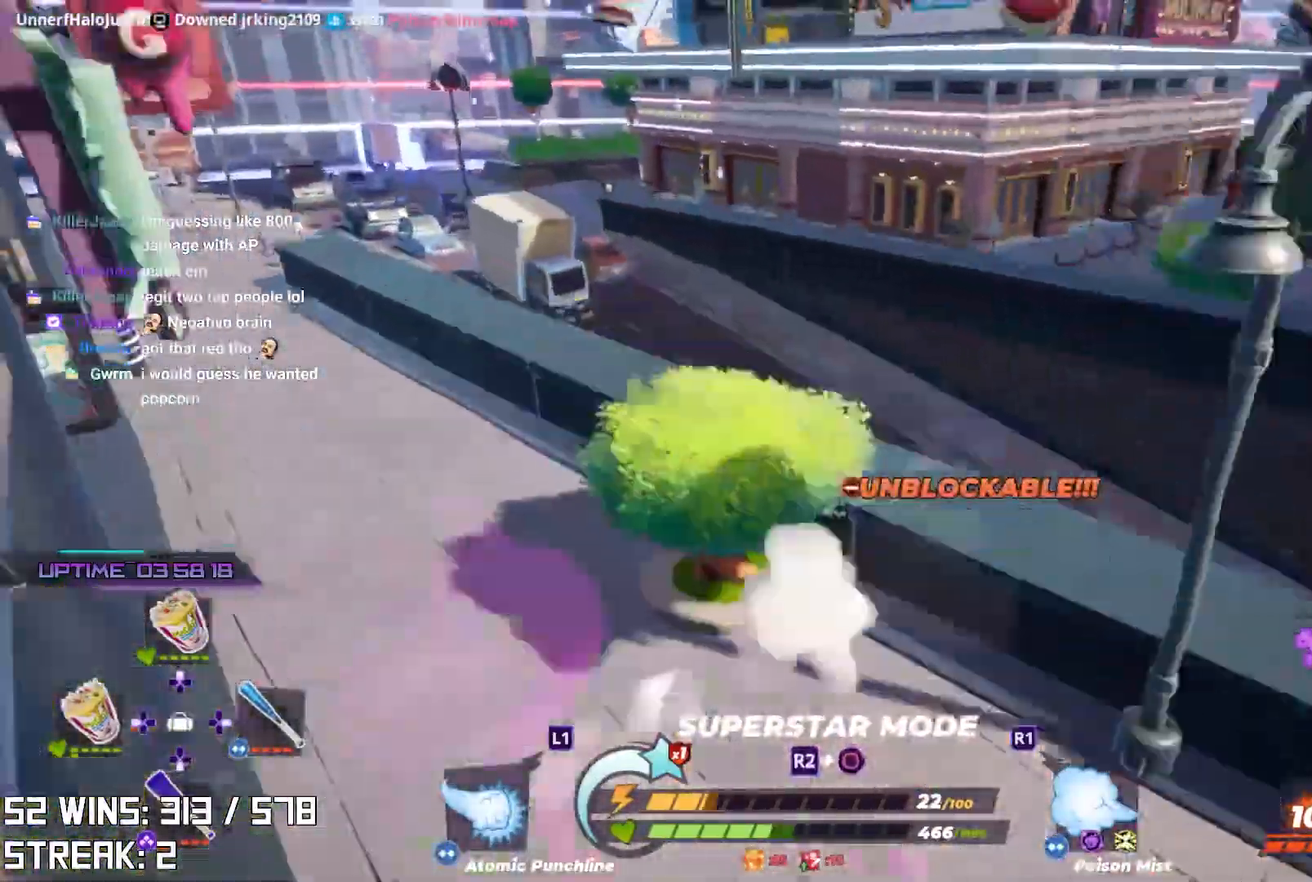
{"buttons": [], "left_stick": "up", "right_stick": "center", "events": [[17, "right_stick", "left"], [183, "right_stick", "center"]]}
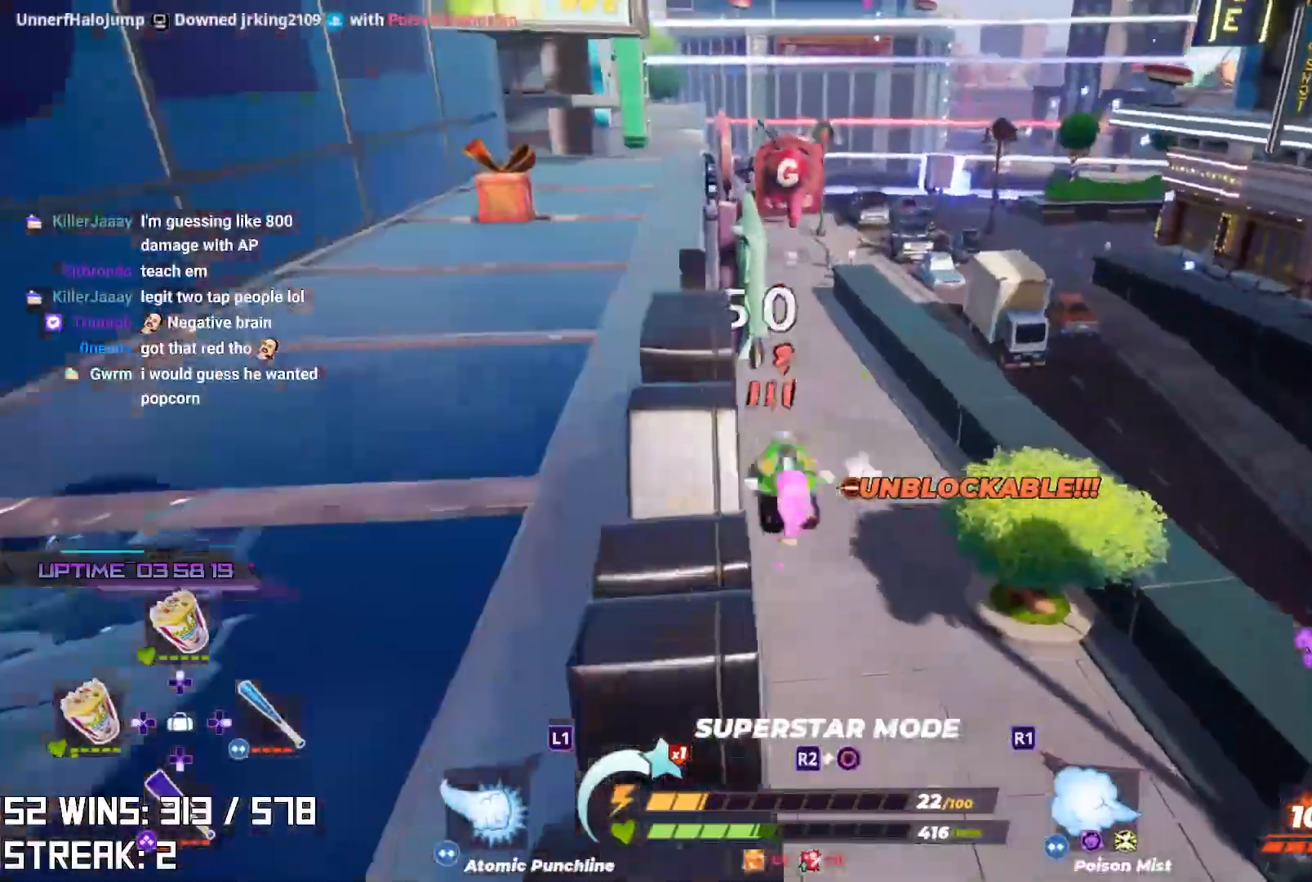
{"buttons": ["R2"], "left_stick": "up", "right_stick": "center", "events": [[33, "right_stick", "left"], [250, "right_stick", "up-left"], [317, "R2", "down"], [367, "right_stick", "up"], [483, "right_stick", "center"]]}
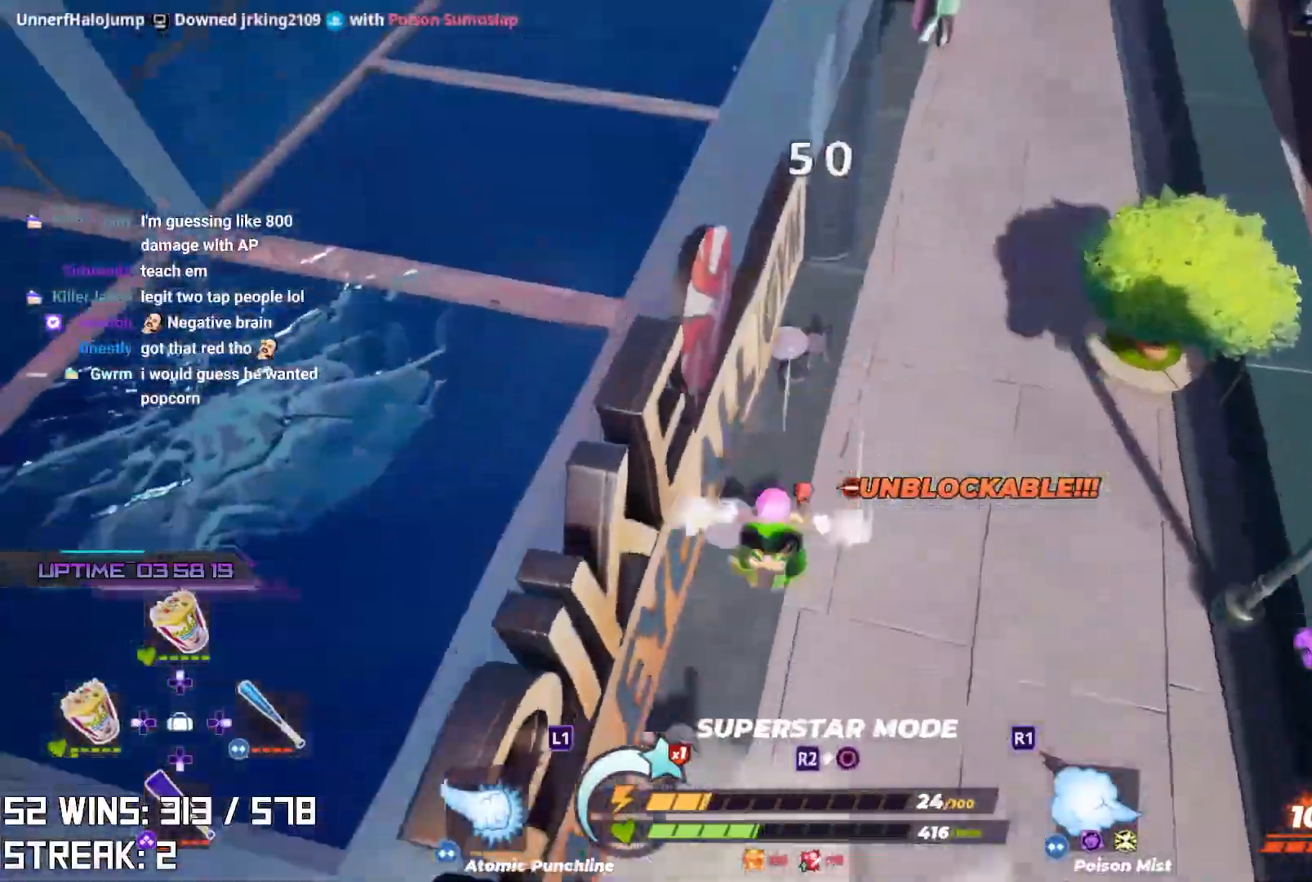
{"buttons": ["R2"], "left_stick": "up", "right_stick": "center", "events": [[133, "right_stick", "left"], [250, "right_stick", "center"]]}
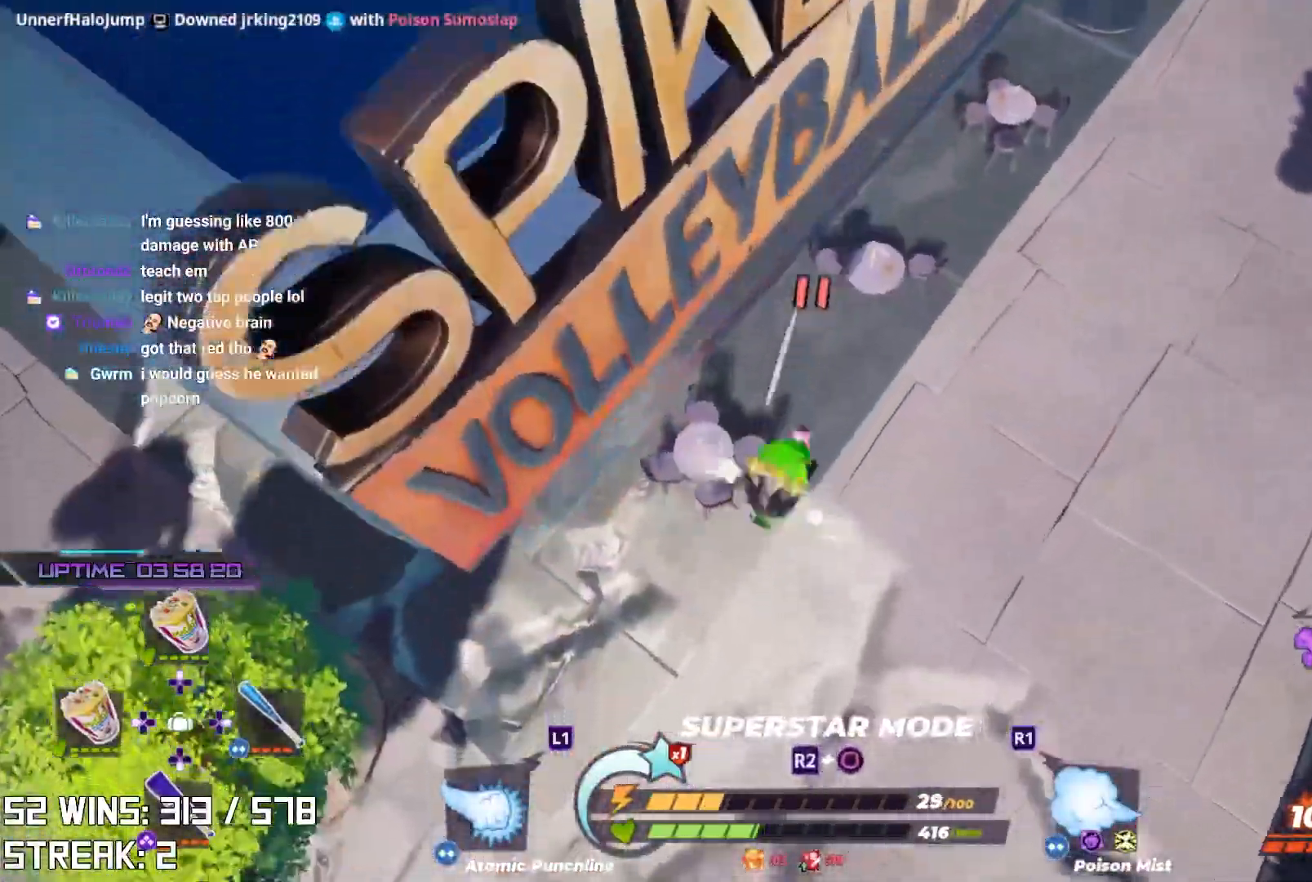
{"buttons": ["R2"], "left_stick": "up", "right_stick": "down", "events": [[250, "right_stick", "down"]]}
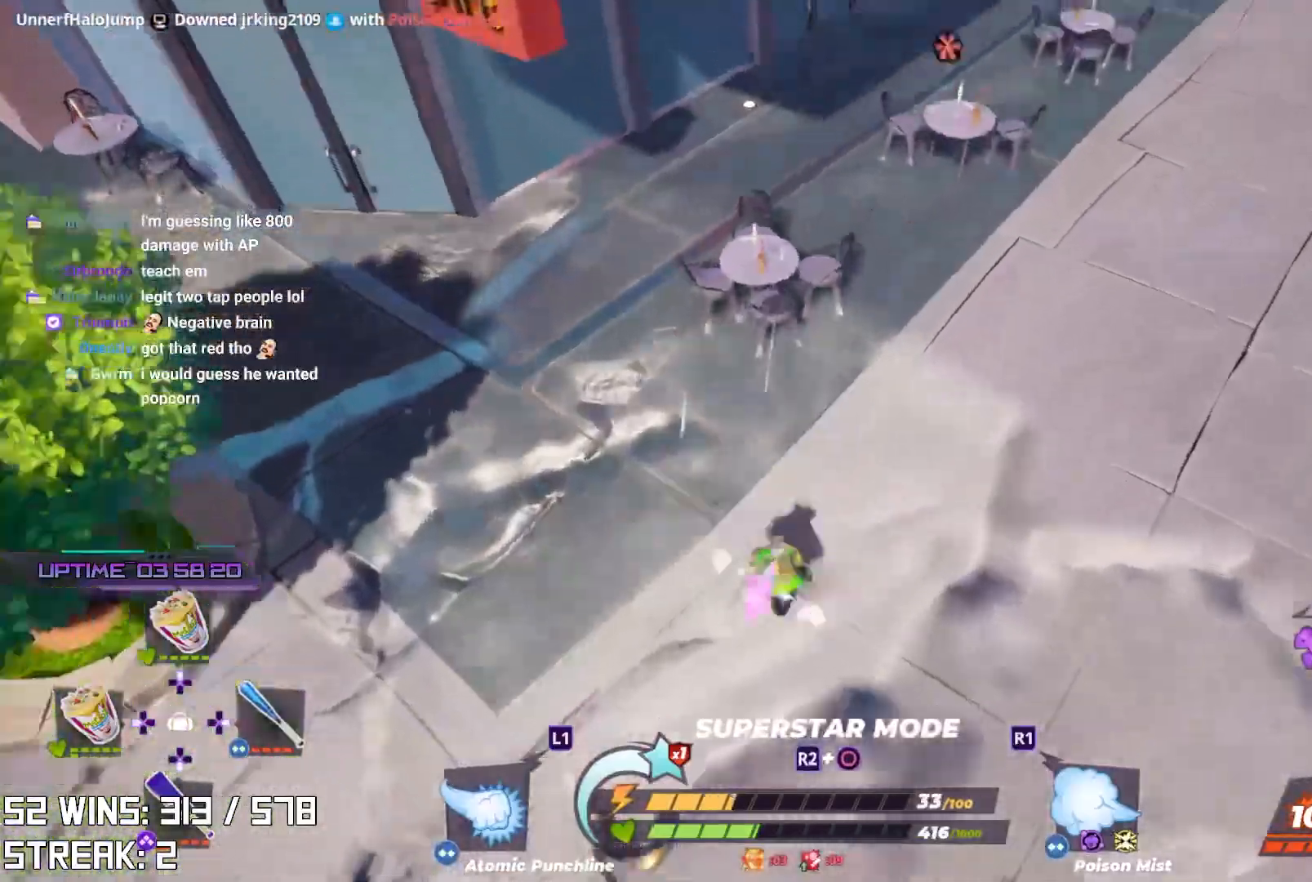
{"buttons": [], "left_stick": "center", "right_stick": "left", "events": [[67, "left_stick", "up-right"], [117, "right_stick", "down-left"], [283, "R2", "up"], [283, "right_stick", "center"], [383, "left_stick", "center"], [383, "right_stick", "left"]]}
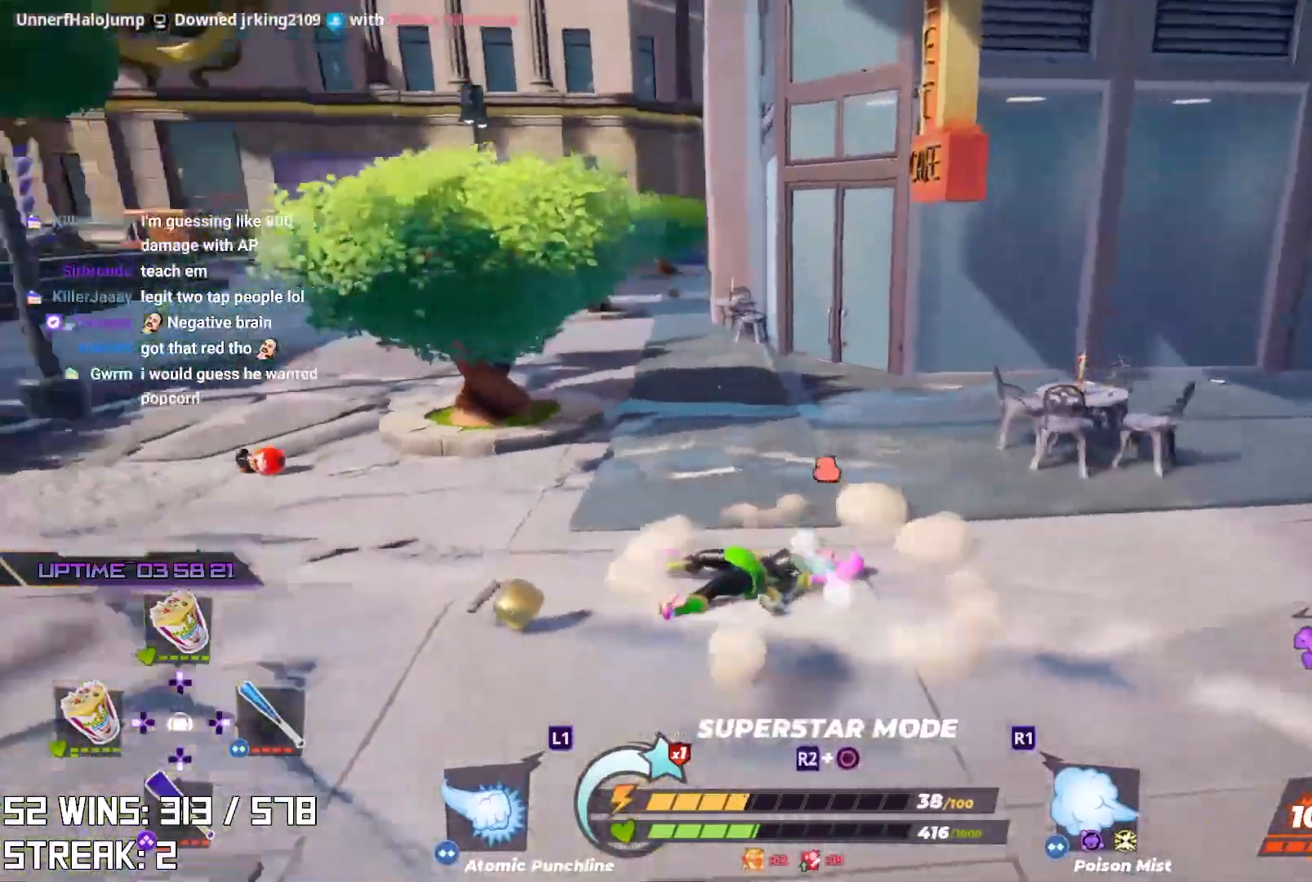
{"buttons": [], "left_stick": "center", "right_stick": "center", "events": [[267, "right_stick", "center"]]}
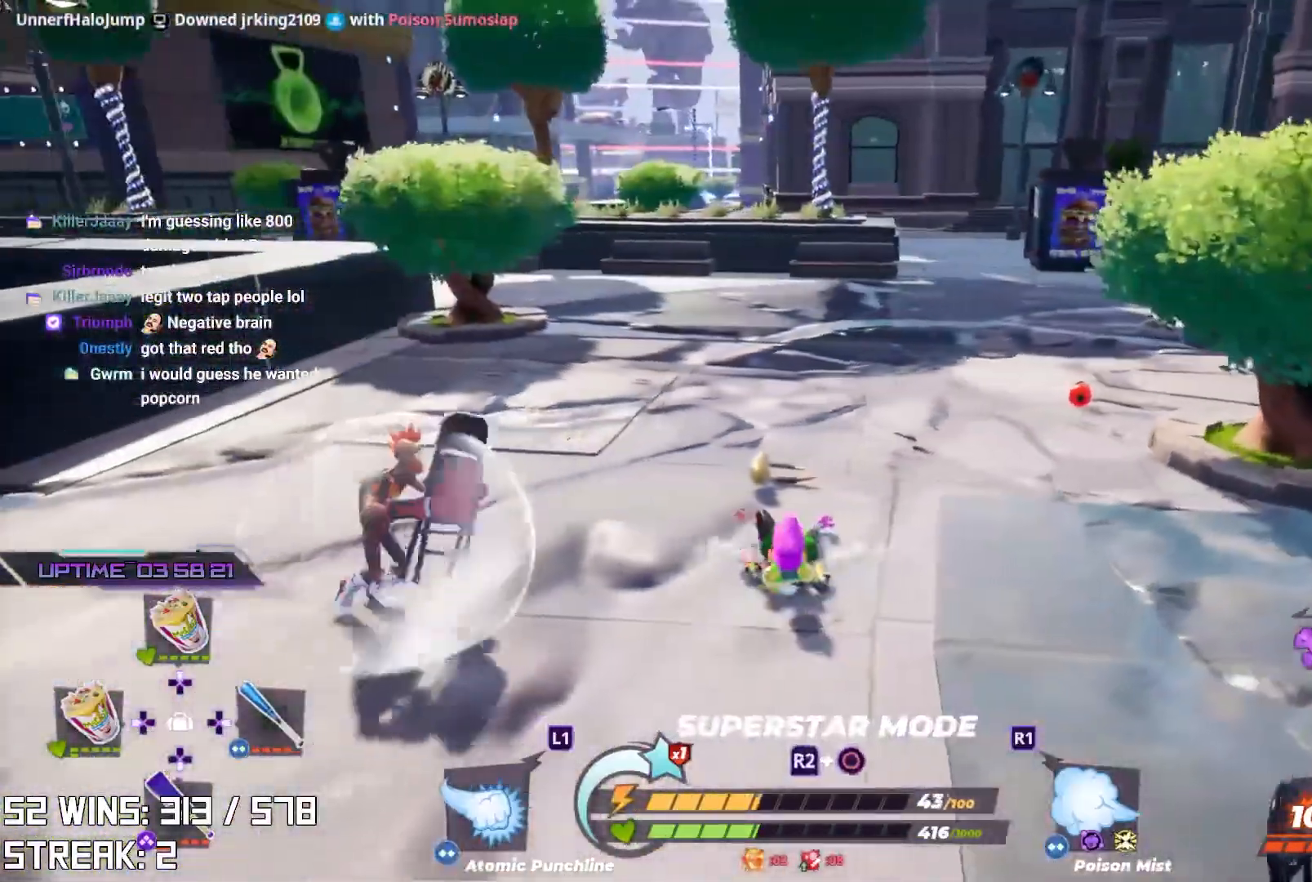
{"buttons": ["L1", "L2", "R2"], "left_stick": "up-right", "right_stick": "center", "events": [[300, "left_stick", "up-right"], [417, "L1", "down"], [417, "L2", "down"], [417, "R2", "down"]]}
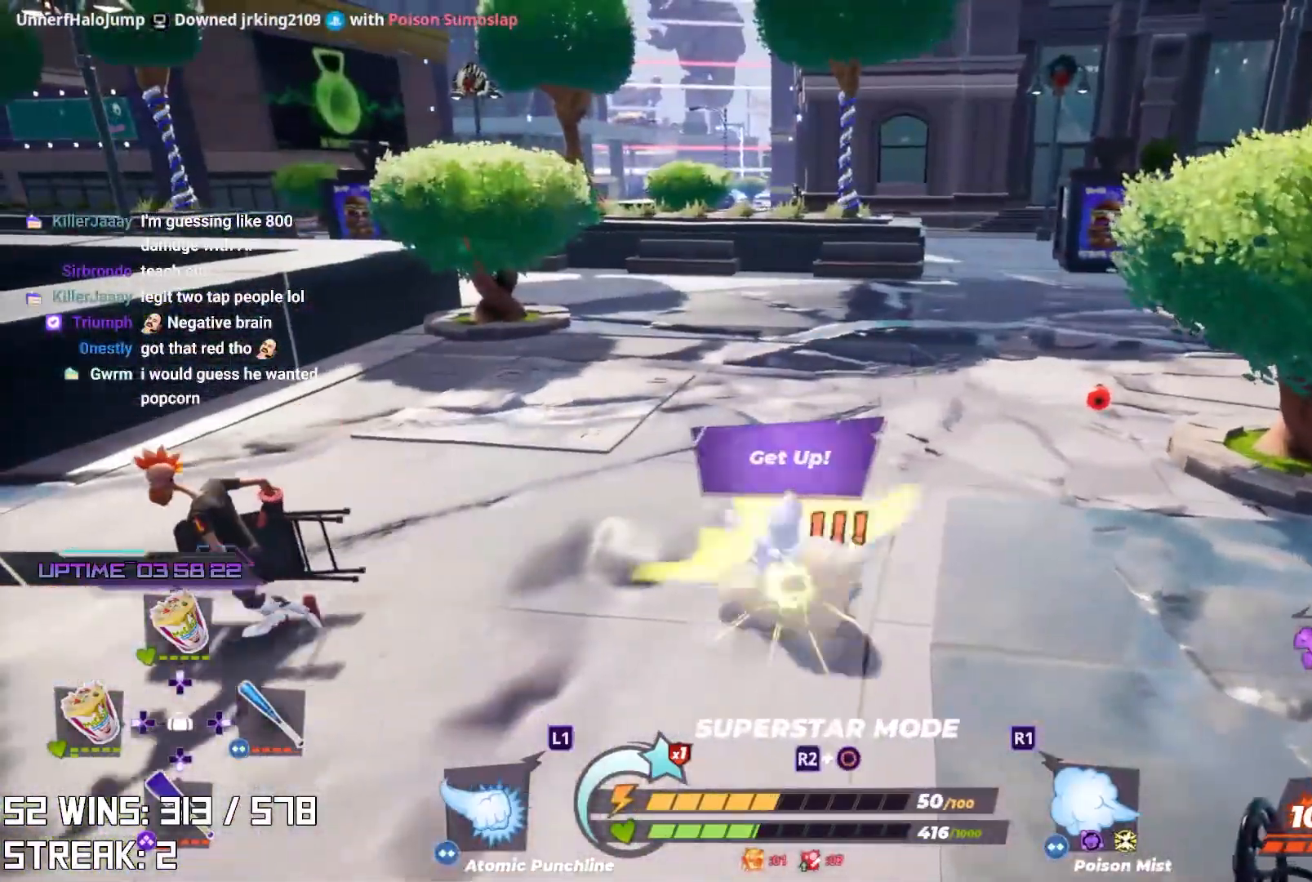
{"buttons": ["L2", "R2"], "left_stick": "up-right", "right_stick": "left", "events": [[133, "right_stick", "left"], [183, "L1", "up"], [400, "L1", "down"], [400, "R1", "down"], [467, "L1", "up"], [483, "R1", "up"]]}
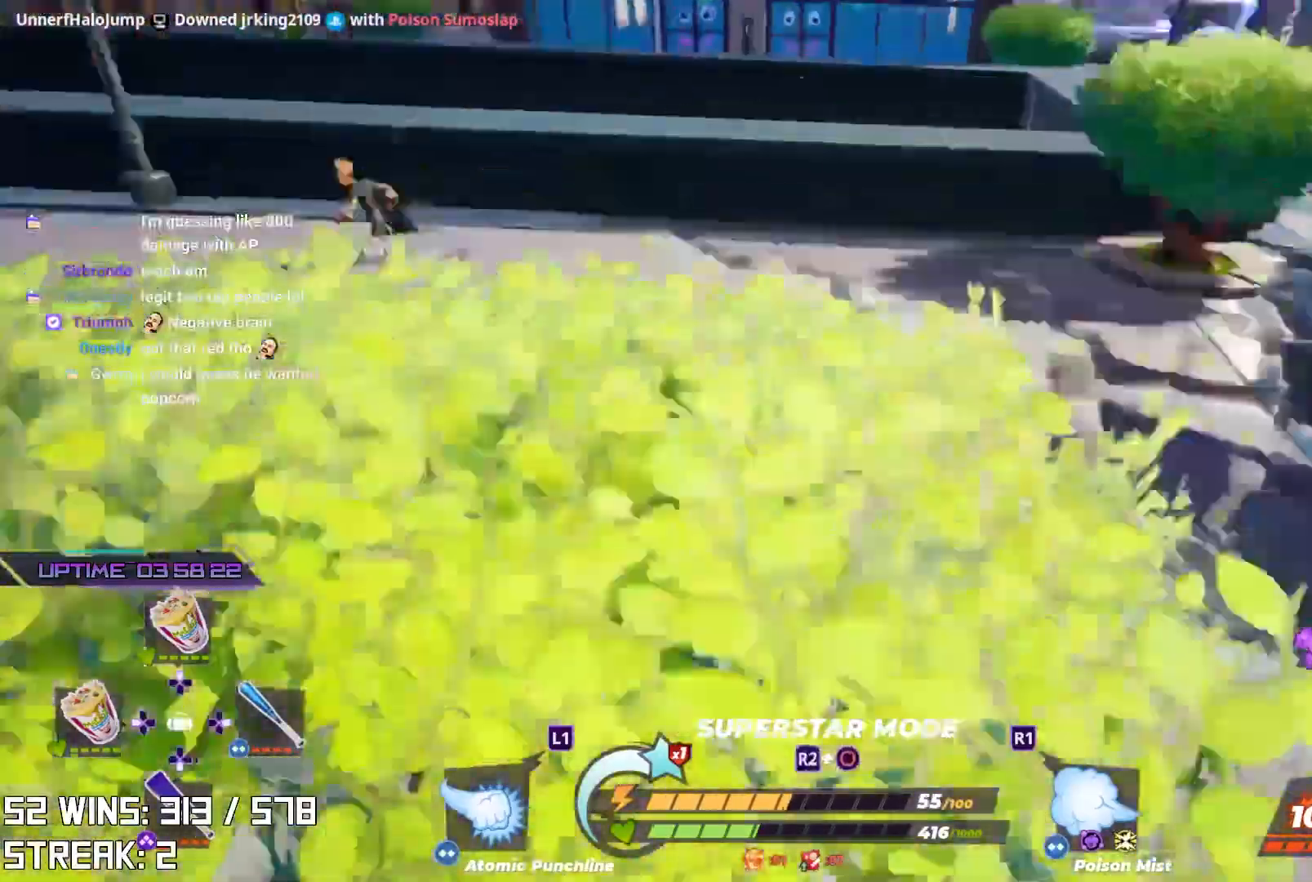
{"buttons": ["R1", "R2"], "left_stick": "up-right", "right_stick": "center", "events": [[33, "L2", "up"], [83, "left_stick", "right"], [283, "right_stick", "center"], [317, "left_stick", "up-right"], [417, "R1", "down"]]}
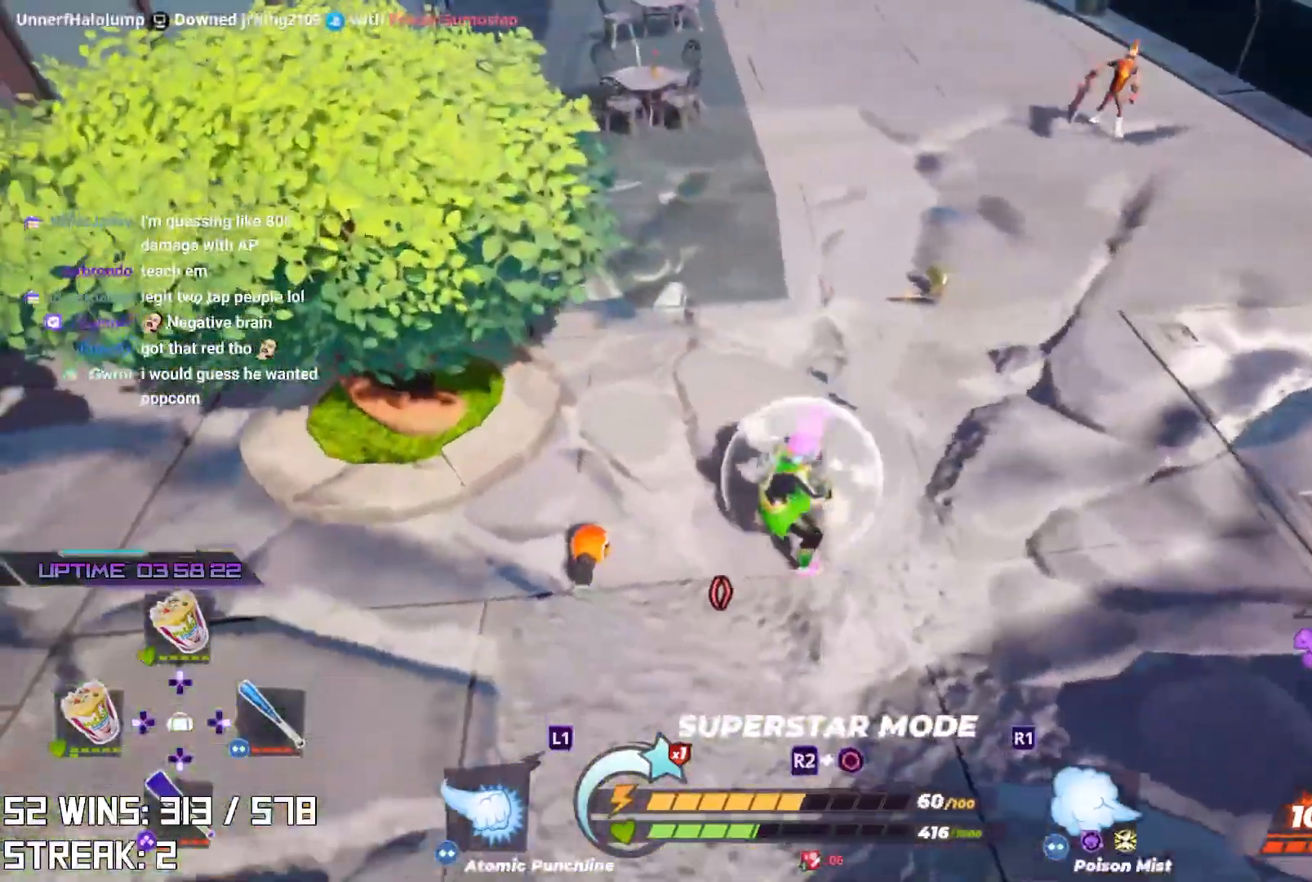
{"buttons": ["R2"], "left_stick": "center", "right_stick": "center", "events": [[117, "right_stick", "right"], [200, "R1", "up"], [283, "left_stick", "up"], [283, "right_stick", "center"], [400, "left_stick", "center"]]}
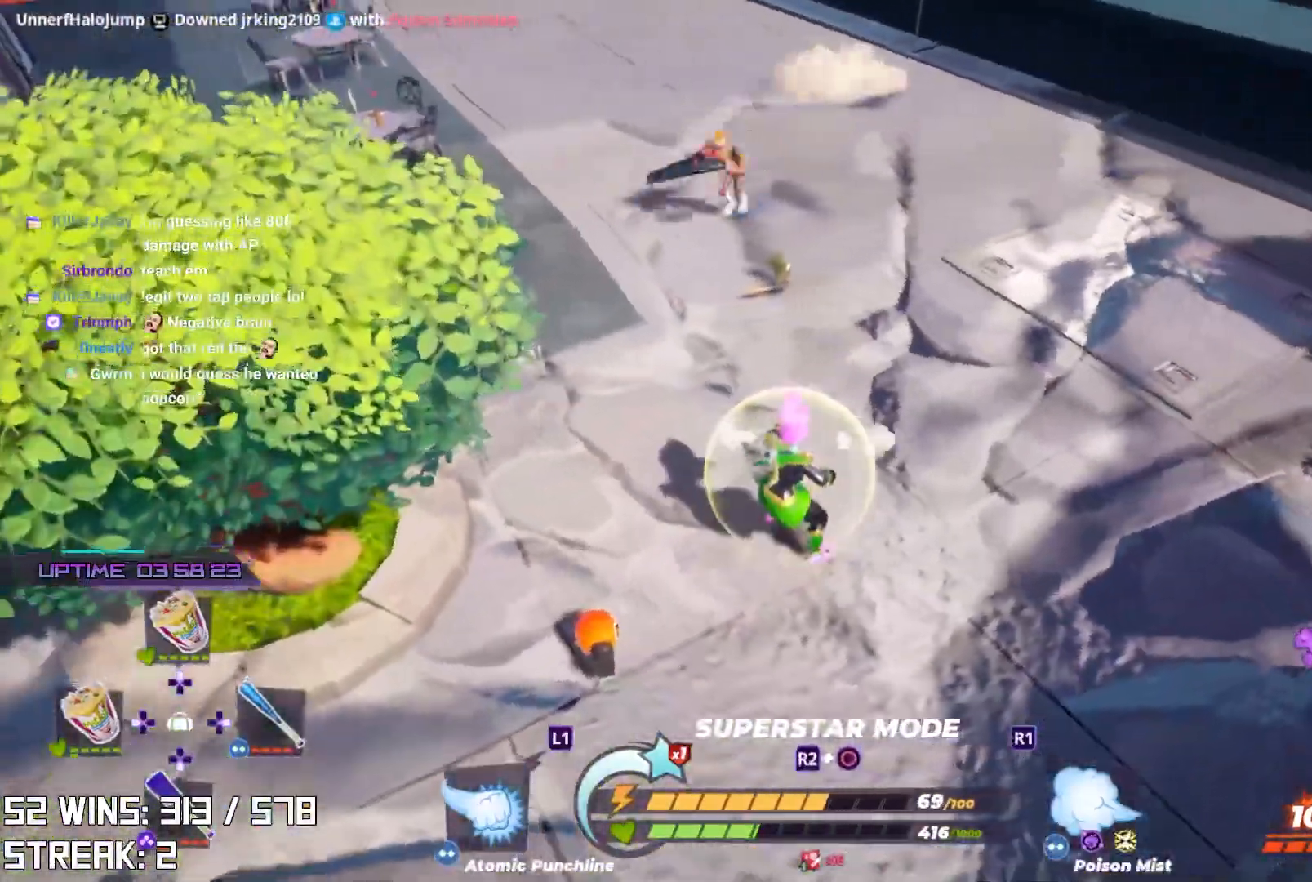
{"buttons": ["R2"], "left_stick": "center", "right_stick": "center", "events": [[50, "right_stick", "left"], [167, "right_stick", "center"], [250, "R1", "down"], [300, "R1", "up"]]}
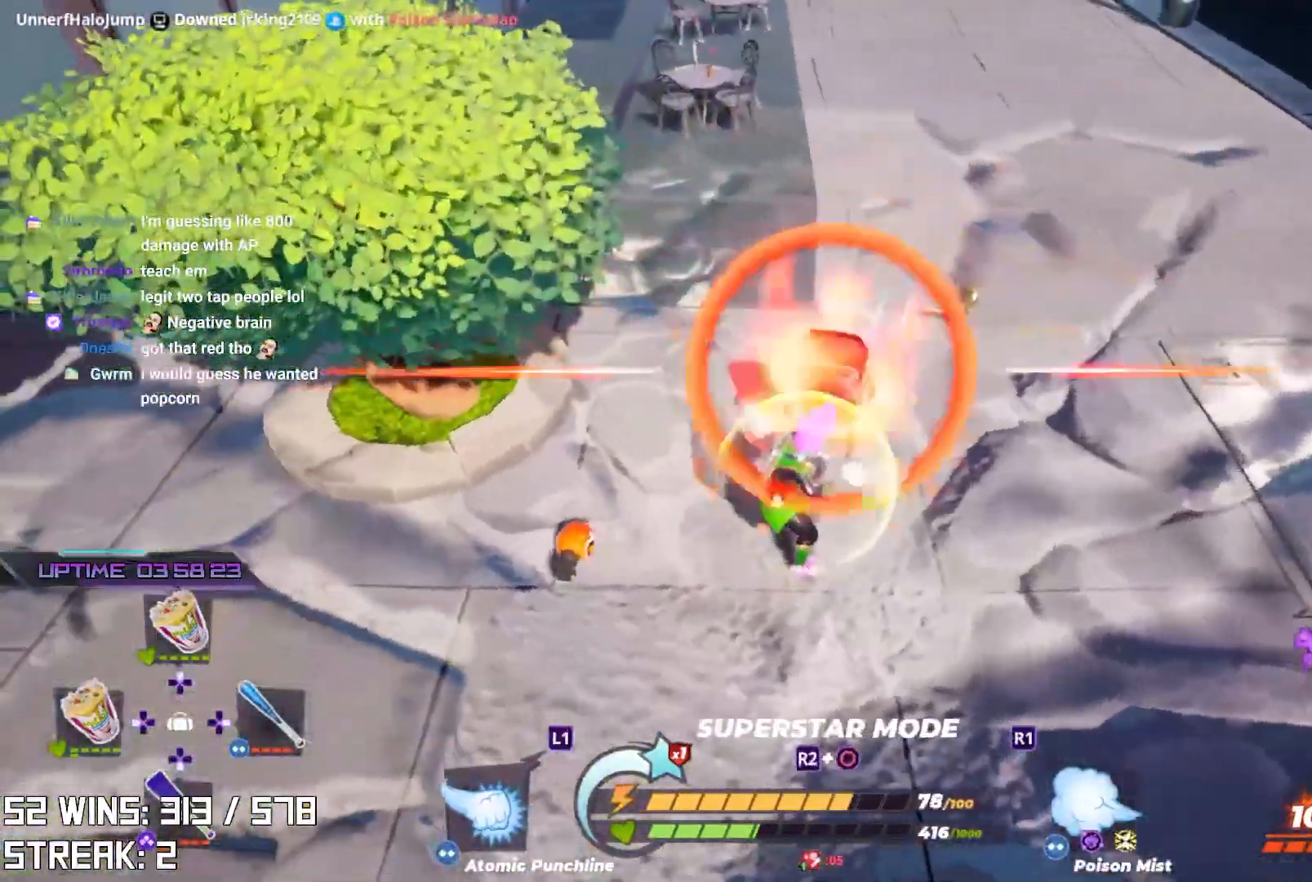
{"buttons": [], "left_stick": "center", "right_stick": "up", "events": [[17, "R3", "down"], [133, "R3", "up"], [483, "R2", "up"], [483, "right_stick", "up"]]}
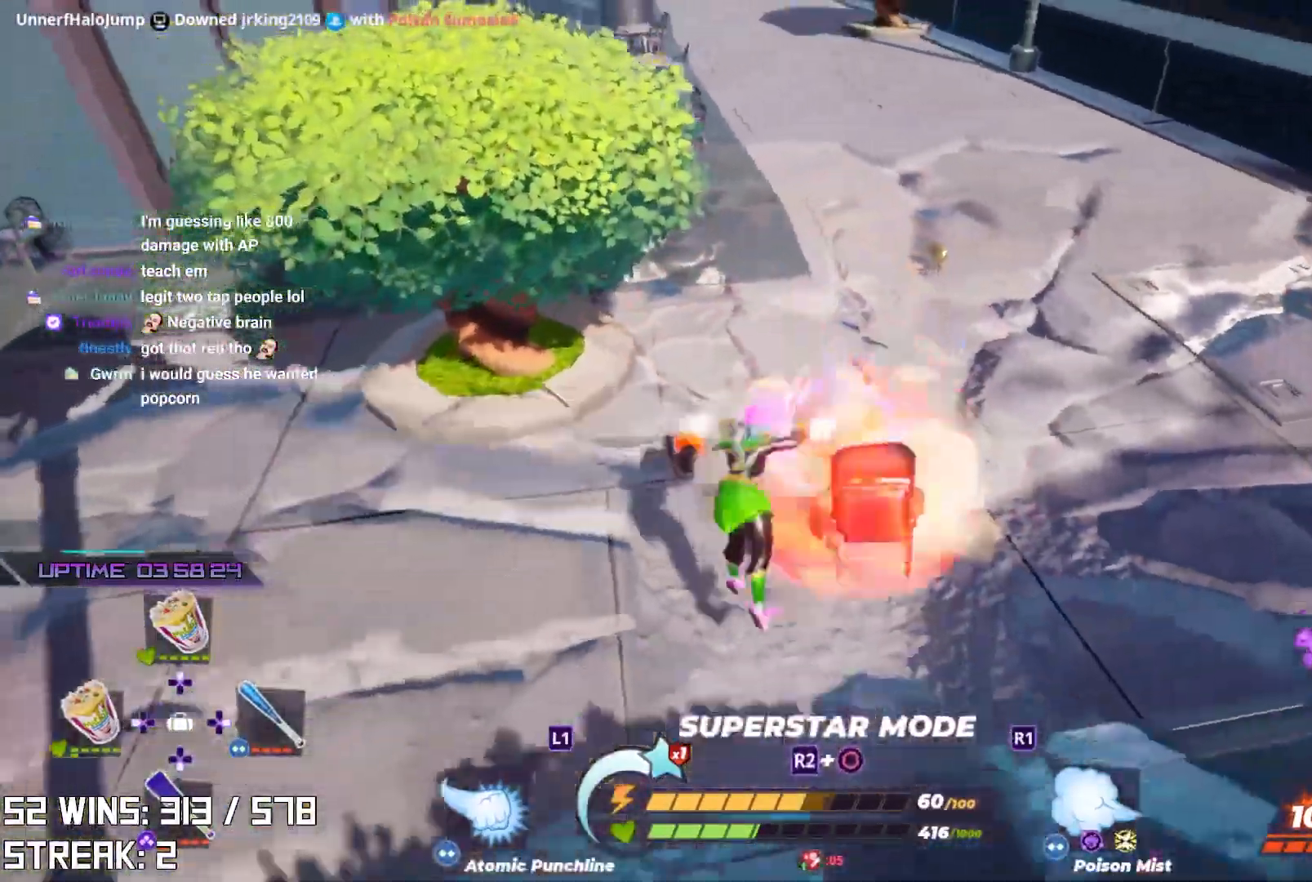
{"buttons": [], "left_stick": "down-left", "right_stick": "center", "events": [[50, "right_stick", "up-right"], [317, "right_stick", "center"], [400, "left_stick", "down-left"]]}